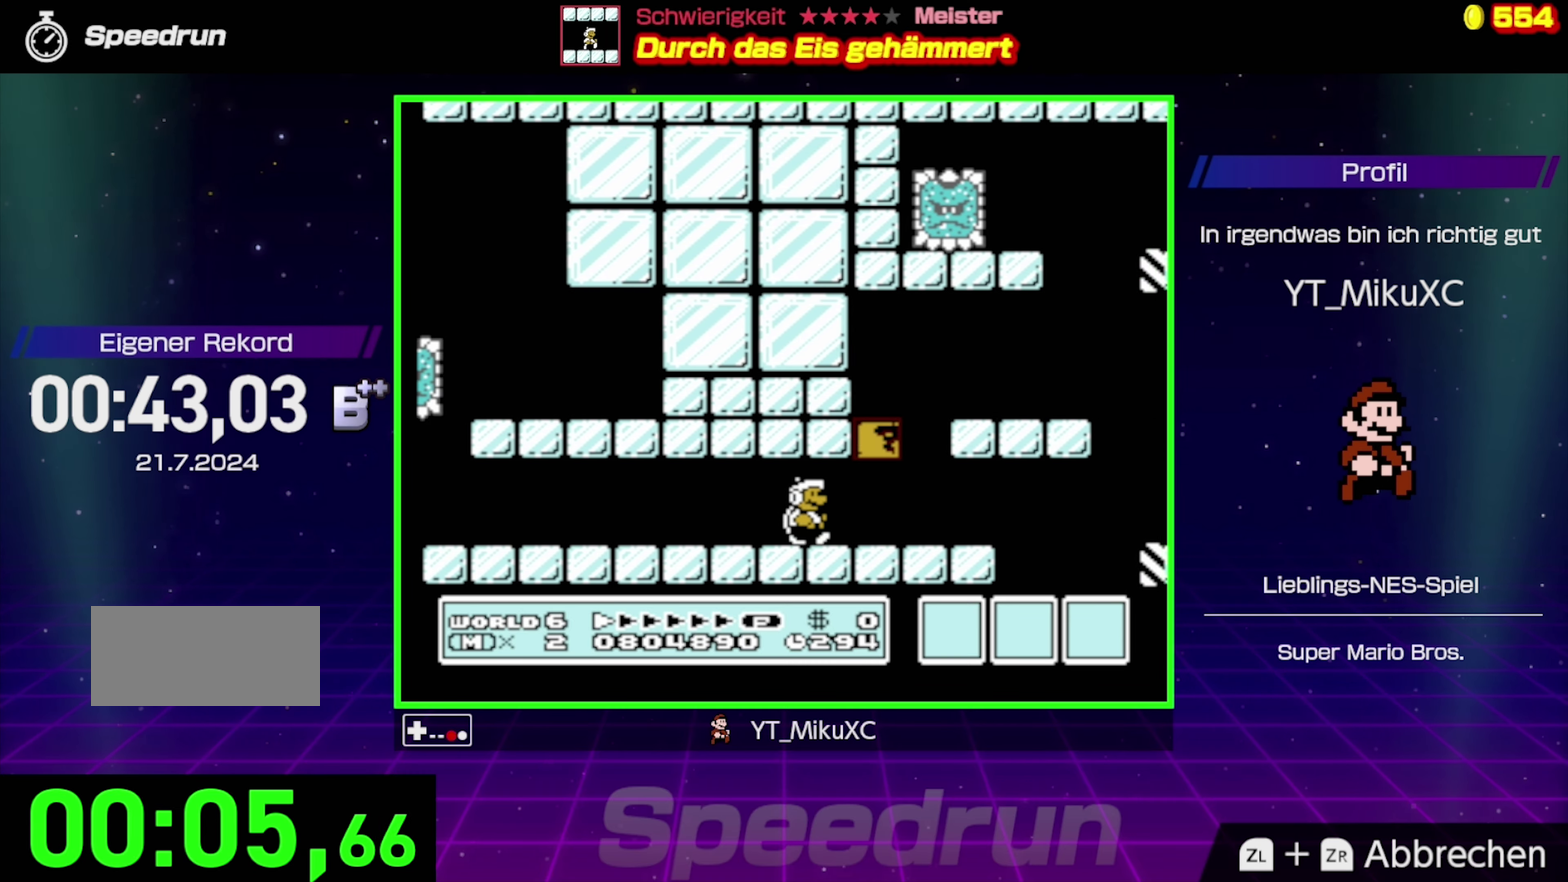
Gameplay with a controller (Nintendo layout); each line is a JSON object with the inputs held at the frame after it. "events" lists button and stick changes between this image and that frame as [ms after this image, input, new state], when the widget could be followed in between. Not read: L3 R3.
{"buttons": ["A", "B", "DPAD_LEFT"], "events": [[300, "A", "down"], [300, "DPAD_LEFT", "down"]]}
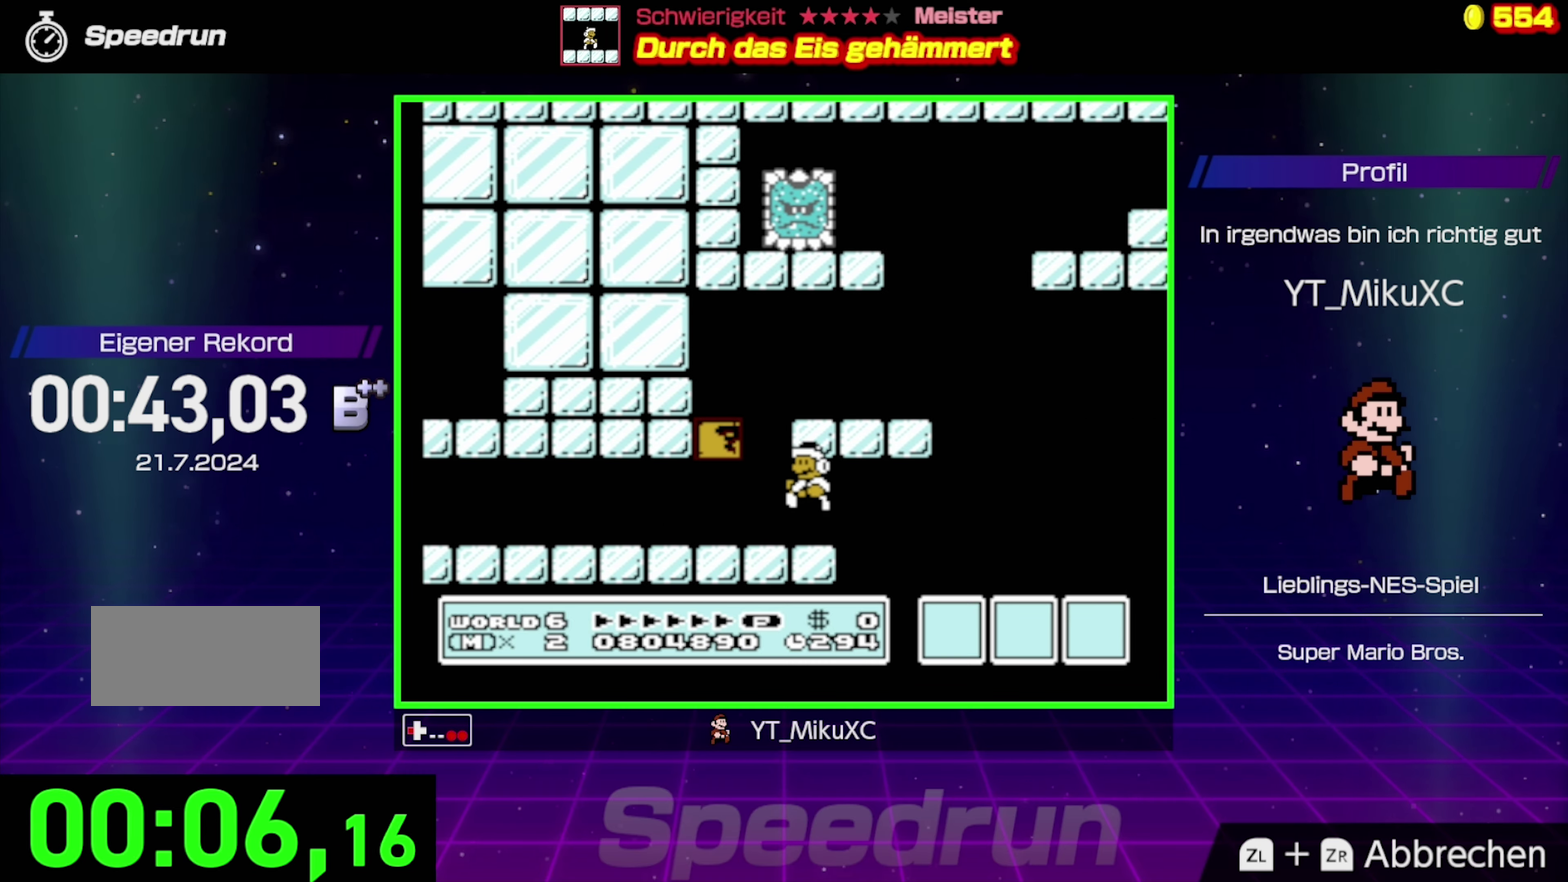
{"buttons": ["B", "DPAD_UP", "DPAD_LEFT"], "events": [[17, "DPAD_LEFT", "up"], [100, "DPAD_RIGHT", "down"], [250, "DPAD_RIGHT", "up"], [333, "DPAD_LEFT", "down"], [367, "DPAD_UP", "down"], [483, "A", "up"]]}
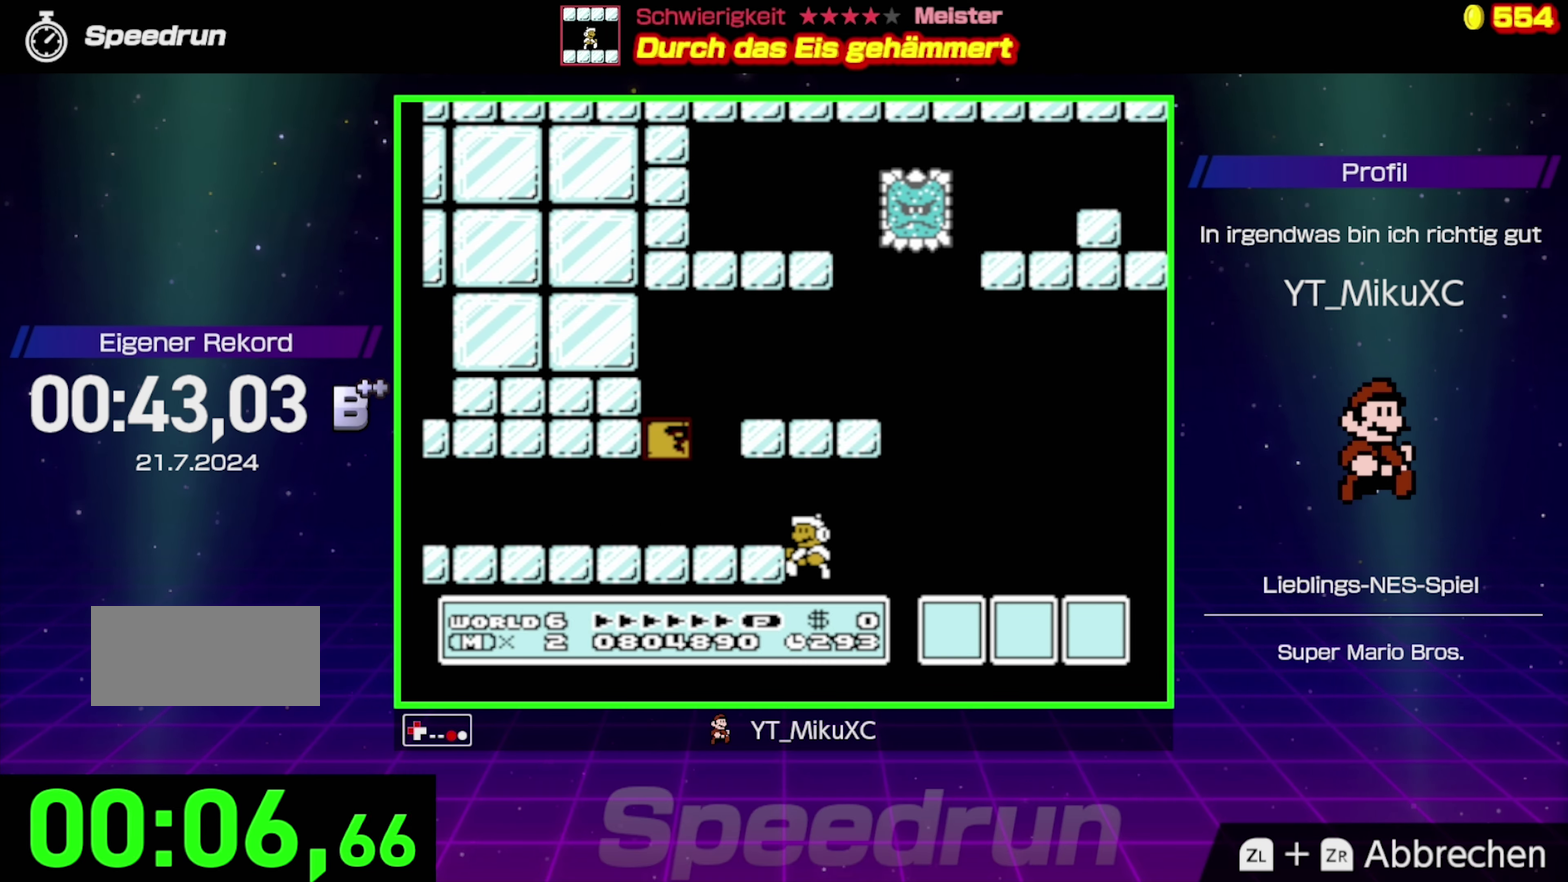
{"buttons": ["B"], "events": [[17, "DPAD_UP", "up"], [83, "DPAD_LEFT", "up"]]}
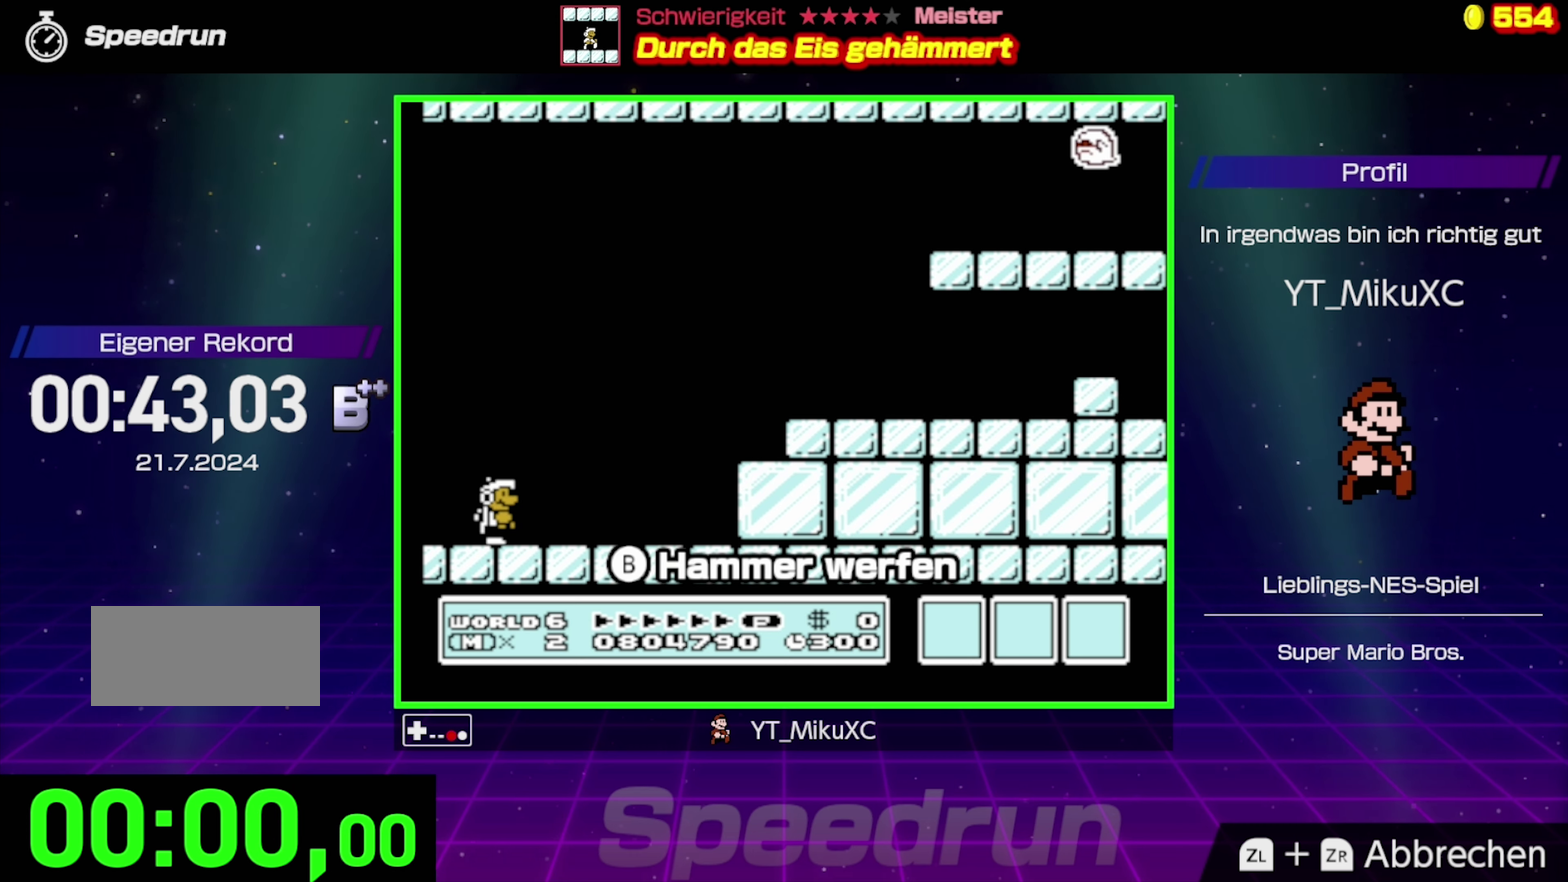
{"buttons": ["B"], "events": []}
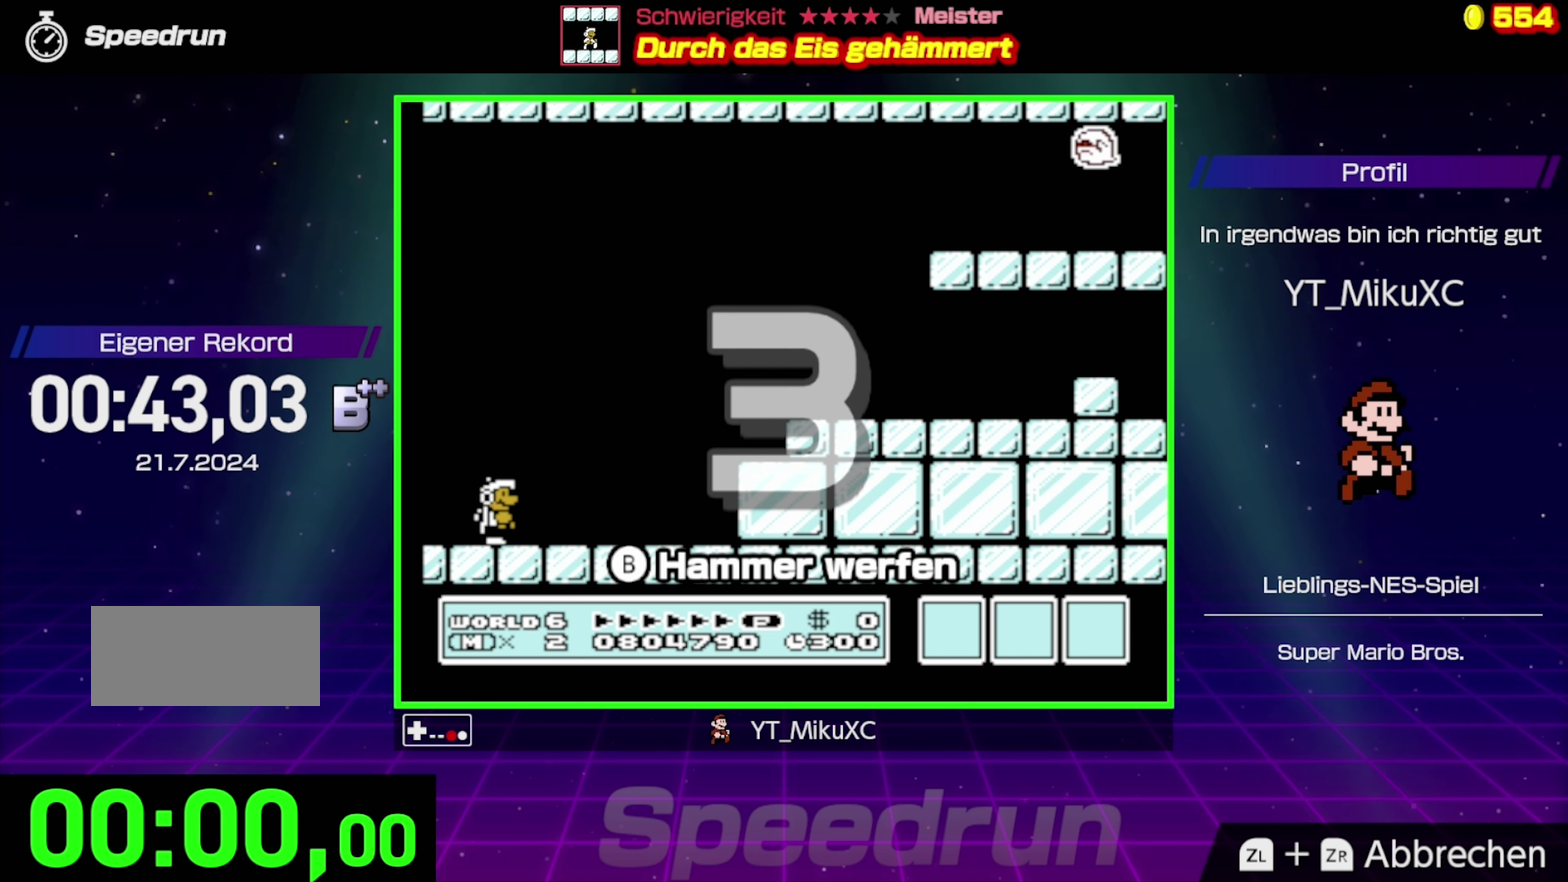
{"buttons": ["B"], "events": []}
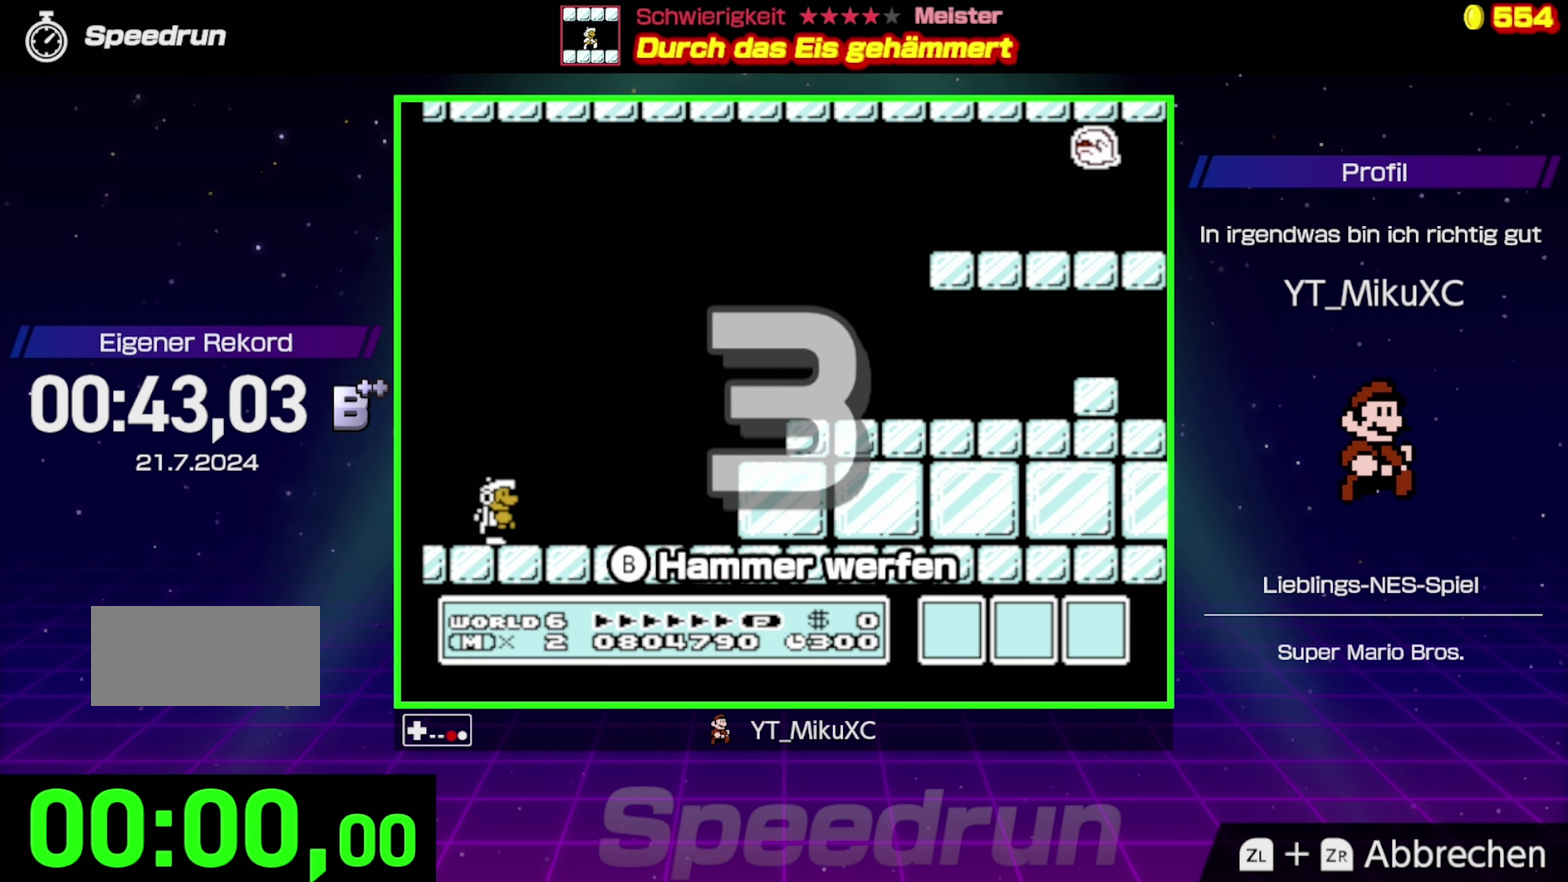
{"buttons": ["B"], "events": []}
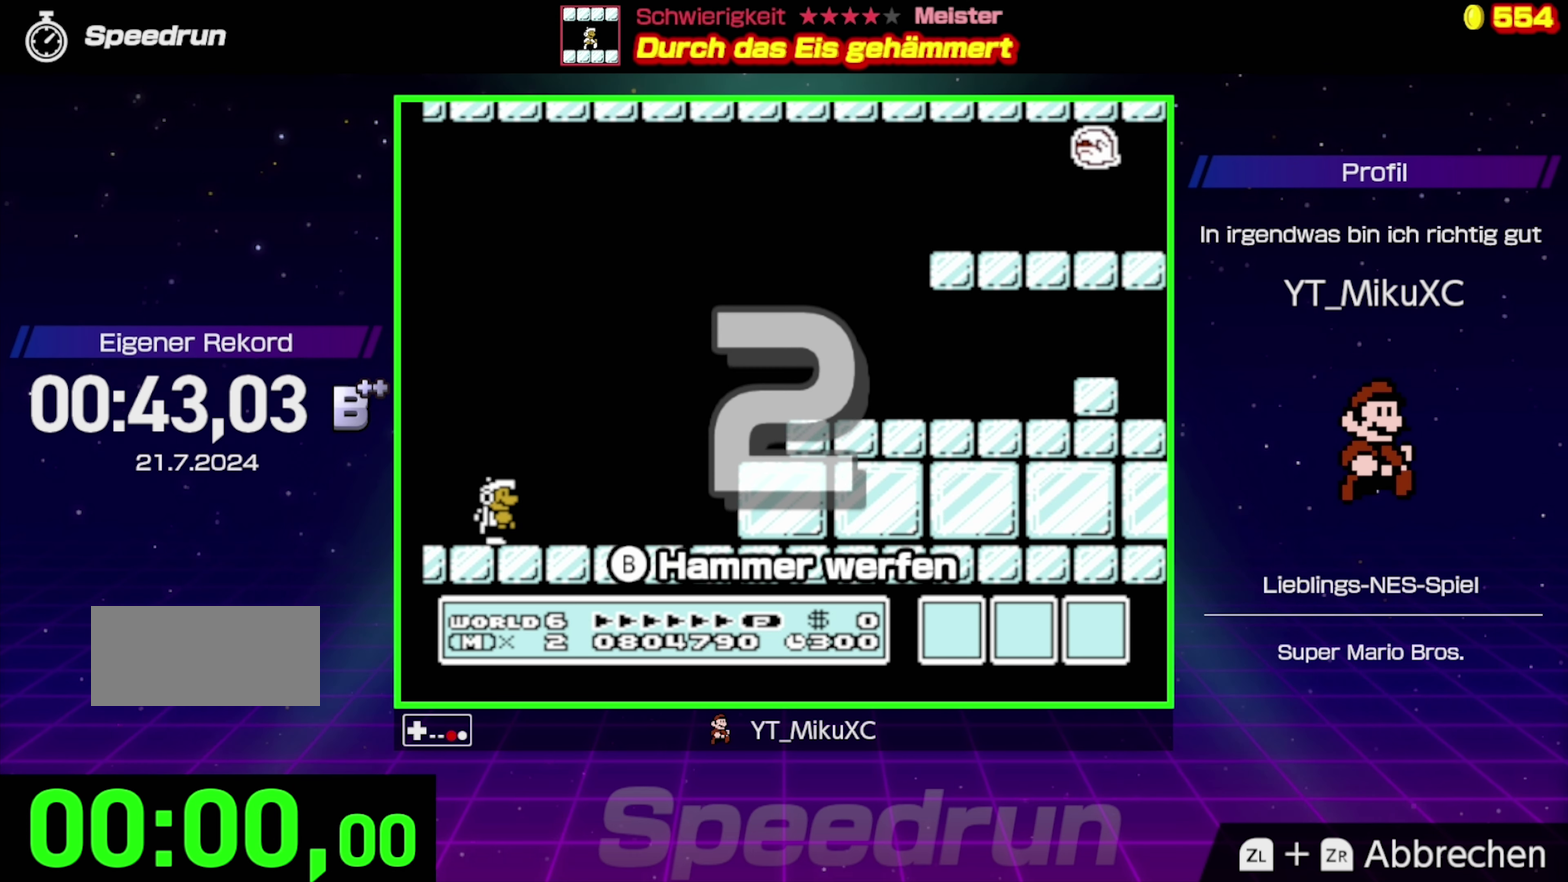
{"buttons": ["B"], "events": []}
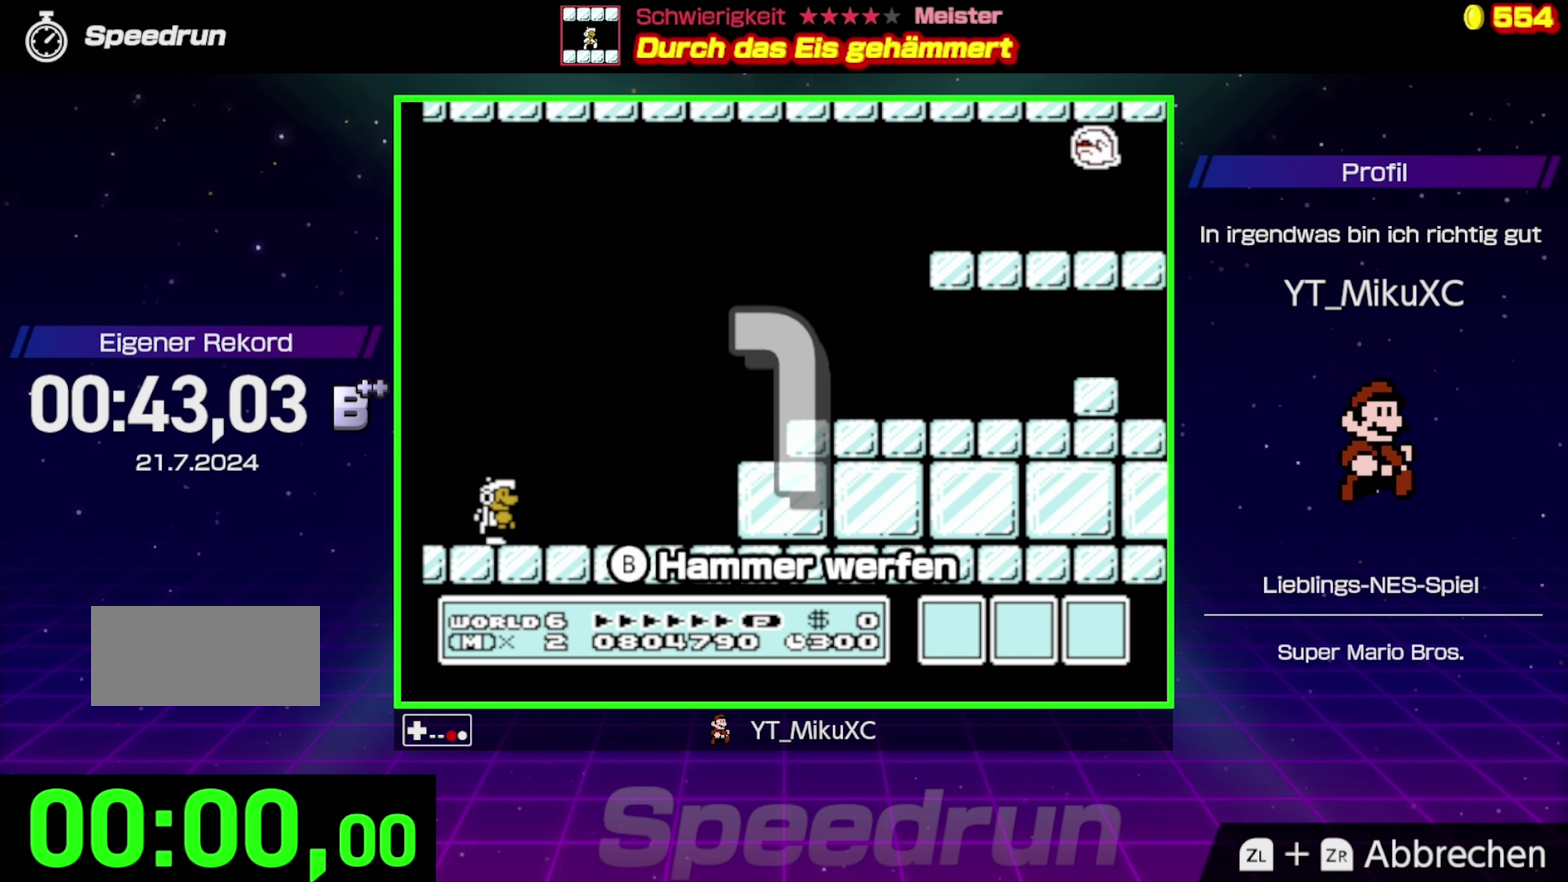
{"buttons": ["B", "DPAD_RIGHT"], "events": [[84, "DPAD_RIGHT", "down"]]}
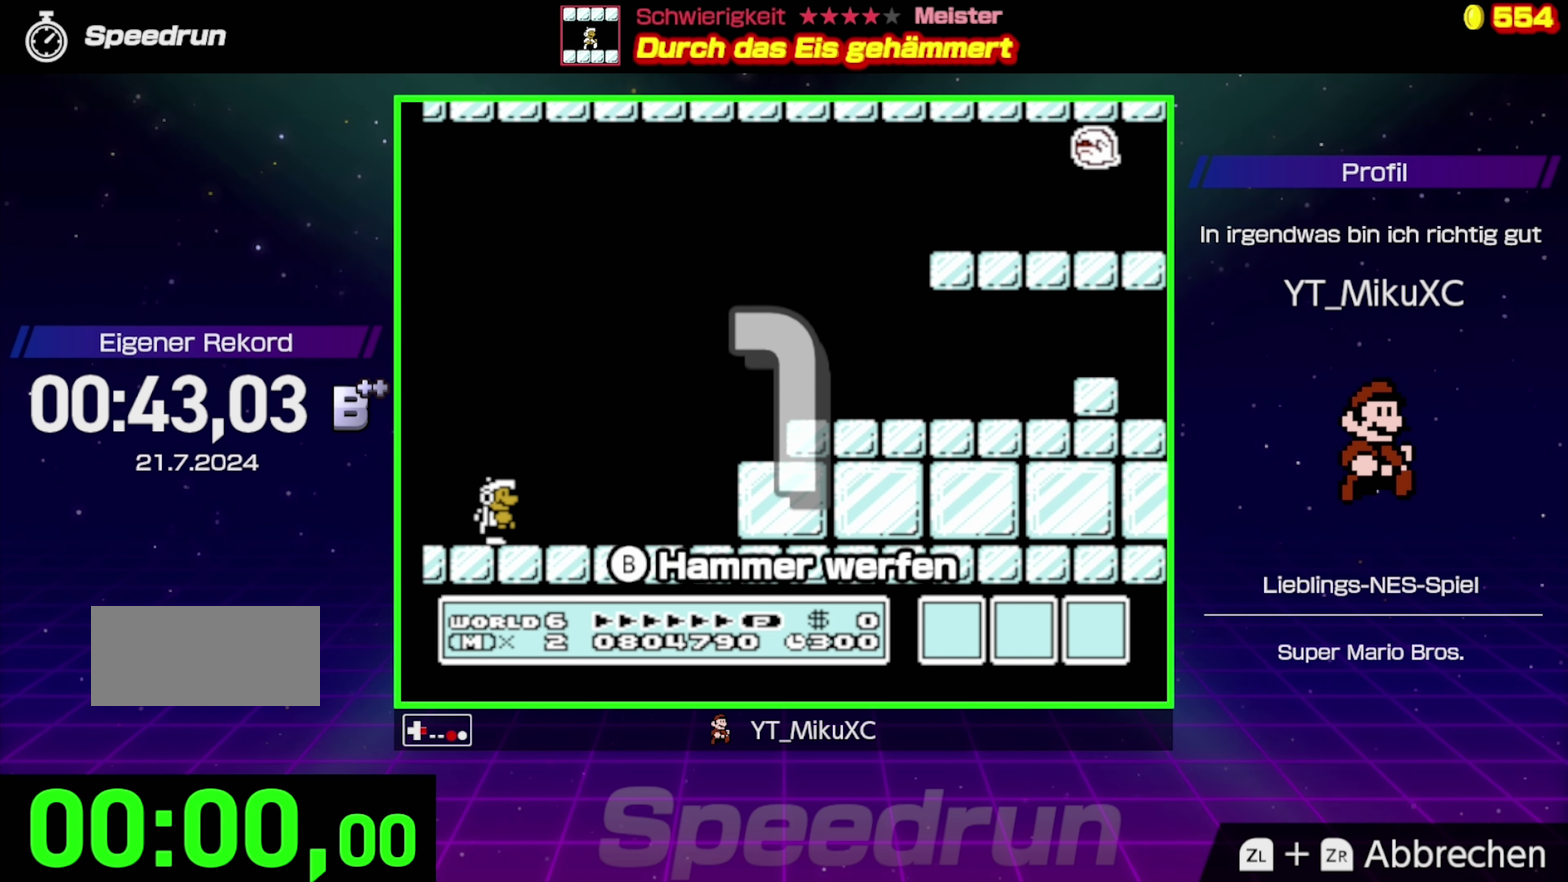
{"buttons": ["B", "DPAD_RIGHT"], "events": []}
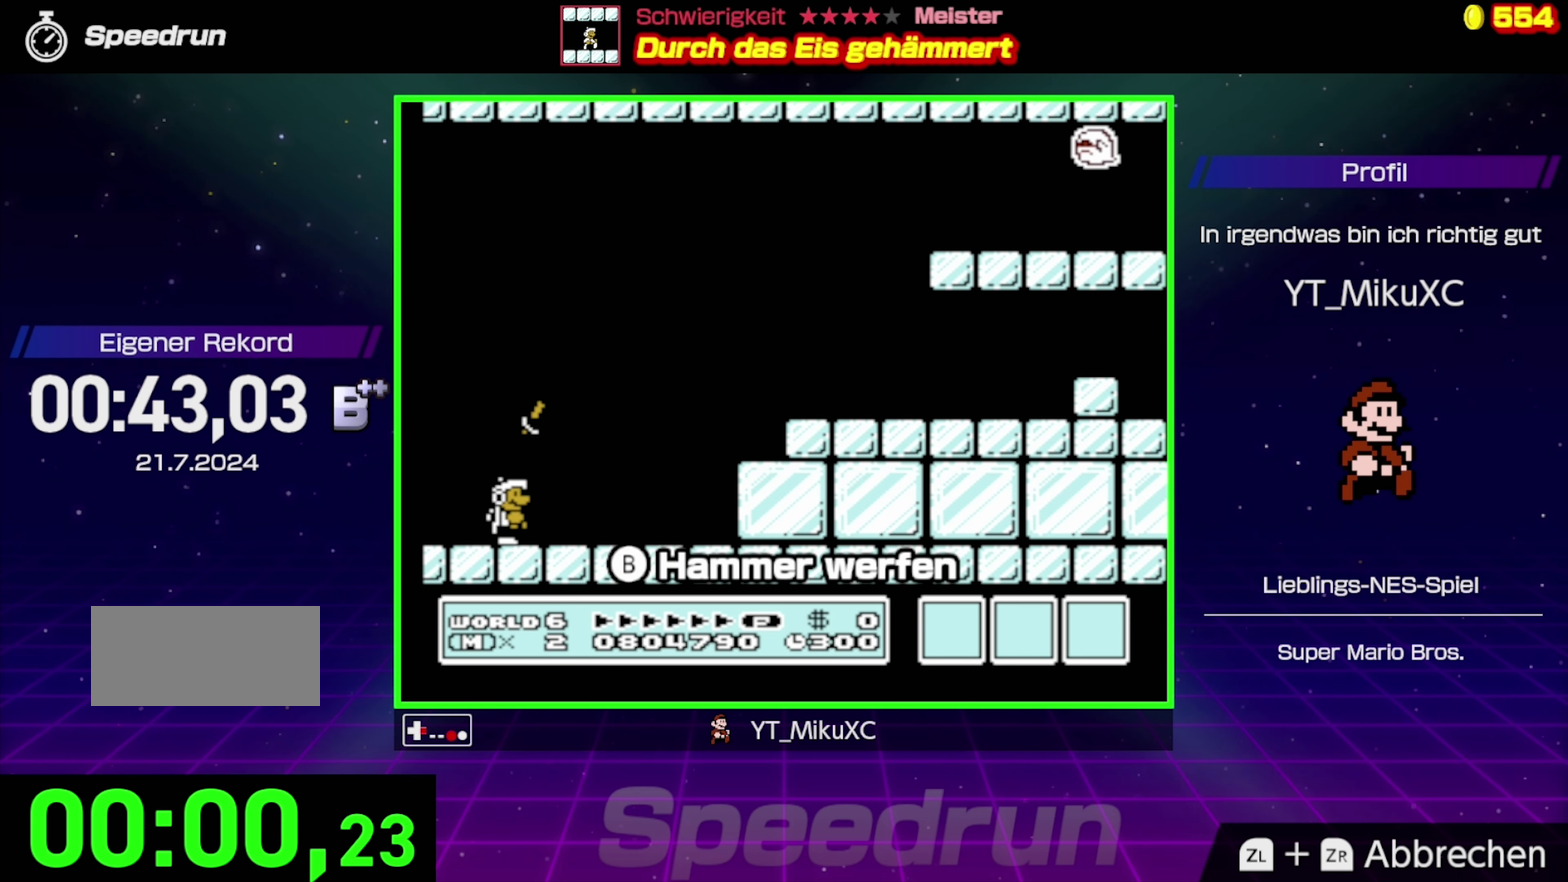
{"buttons": ["A", "B", "DPAD_RIGHT"], "events": [[217, "A", "down"]]}
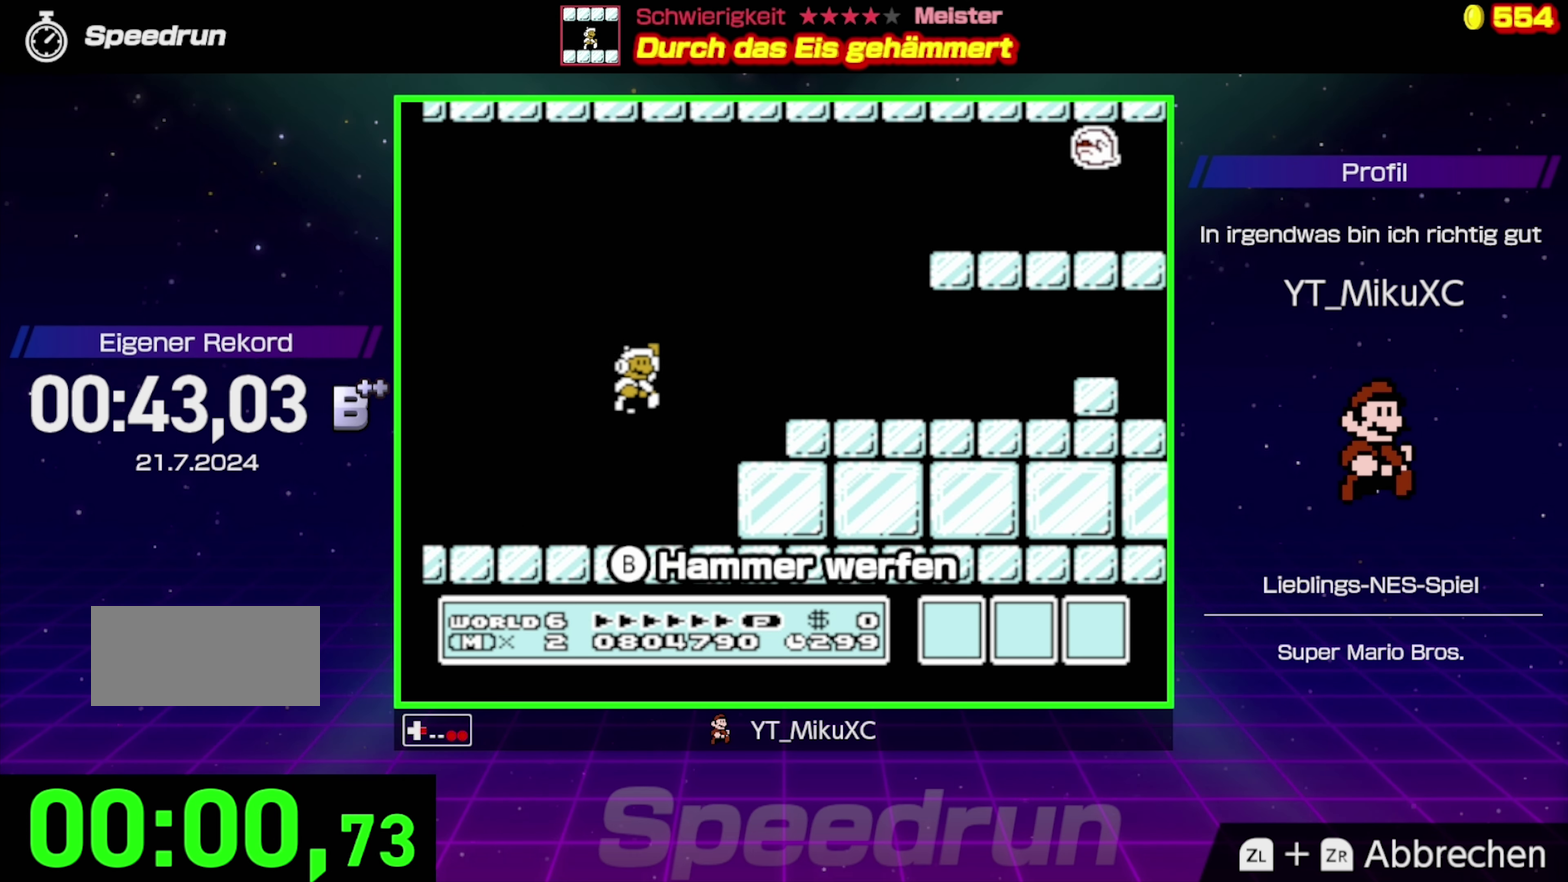
{"buttons": ["A", "B"], "events": [[117, "A", "up"], [117, "DPAD_RIGHT", "up"], [267, "DPAD_LEFT", "down"], [267, "DPAD_UP", "down"], [383, "DPAD_UP", "up"], [483, "A", "down"], [500, "DPAD_LEFT", "up"]]}
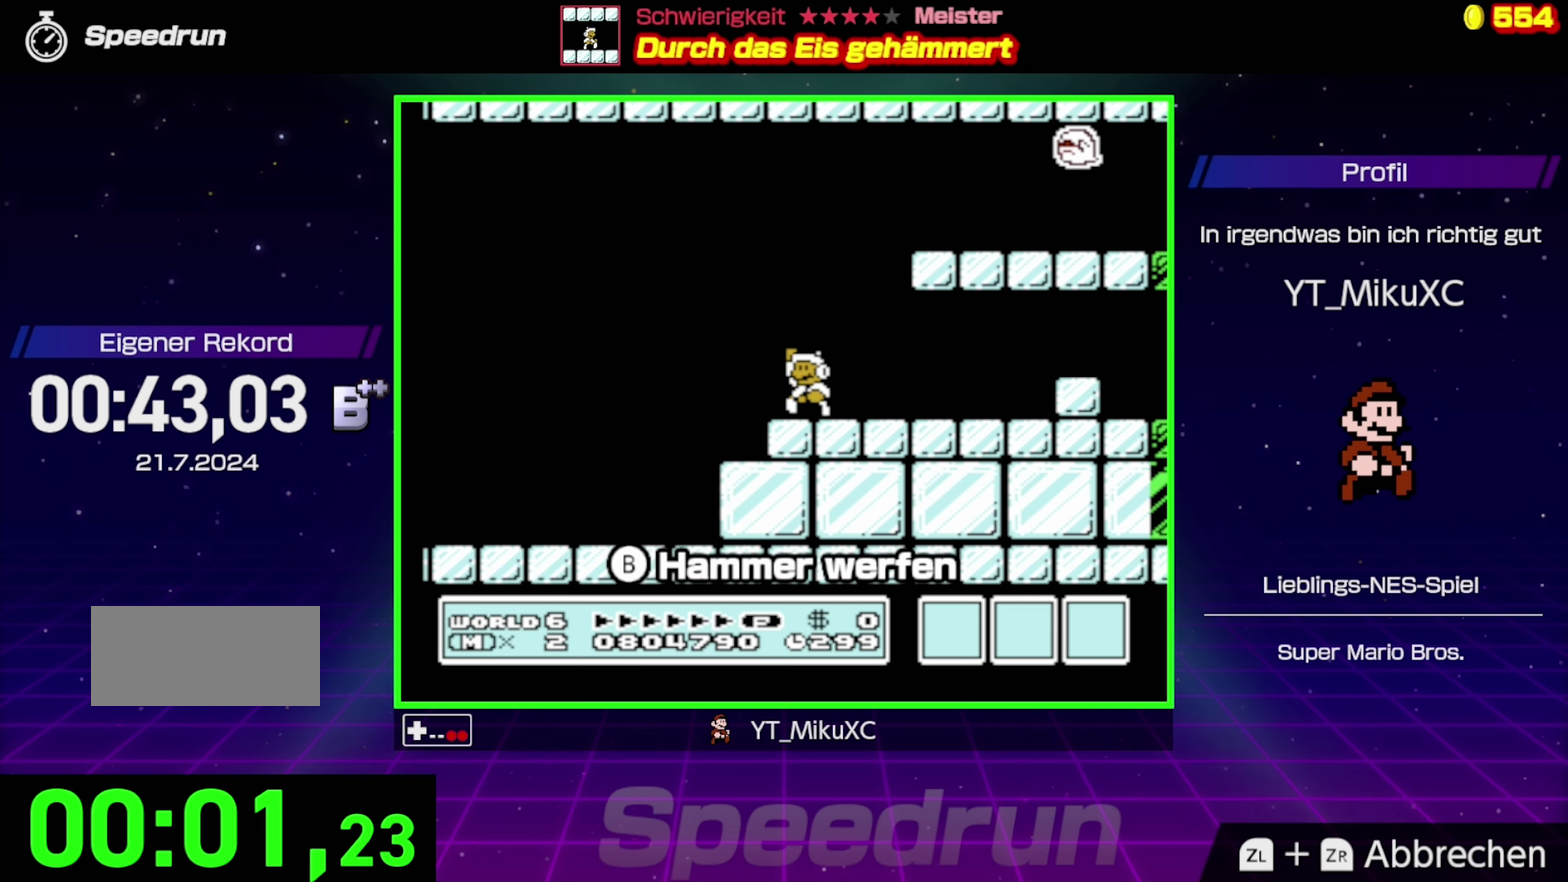
{"buttons": ["B", "DPAD_RIGHT"], "events": [[183, "DPAD_RIGHT", "down"], [416, "A", "up"]]}
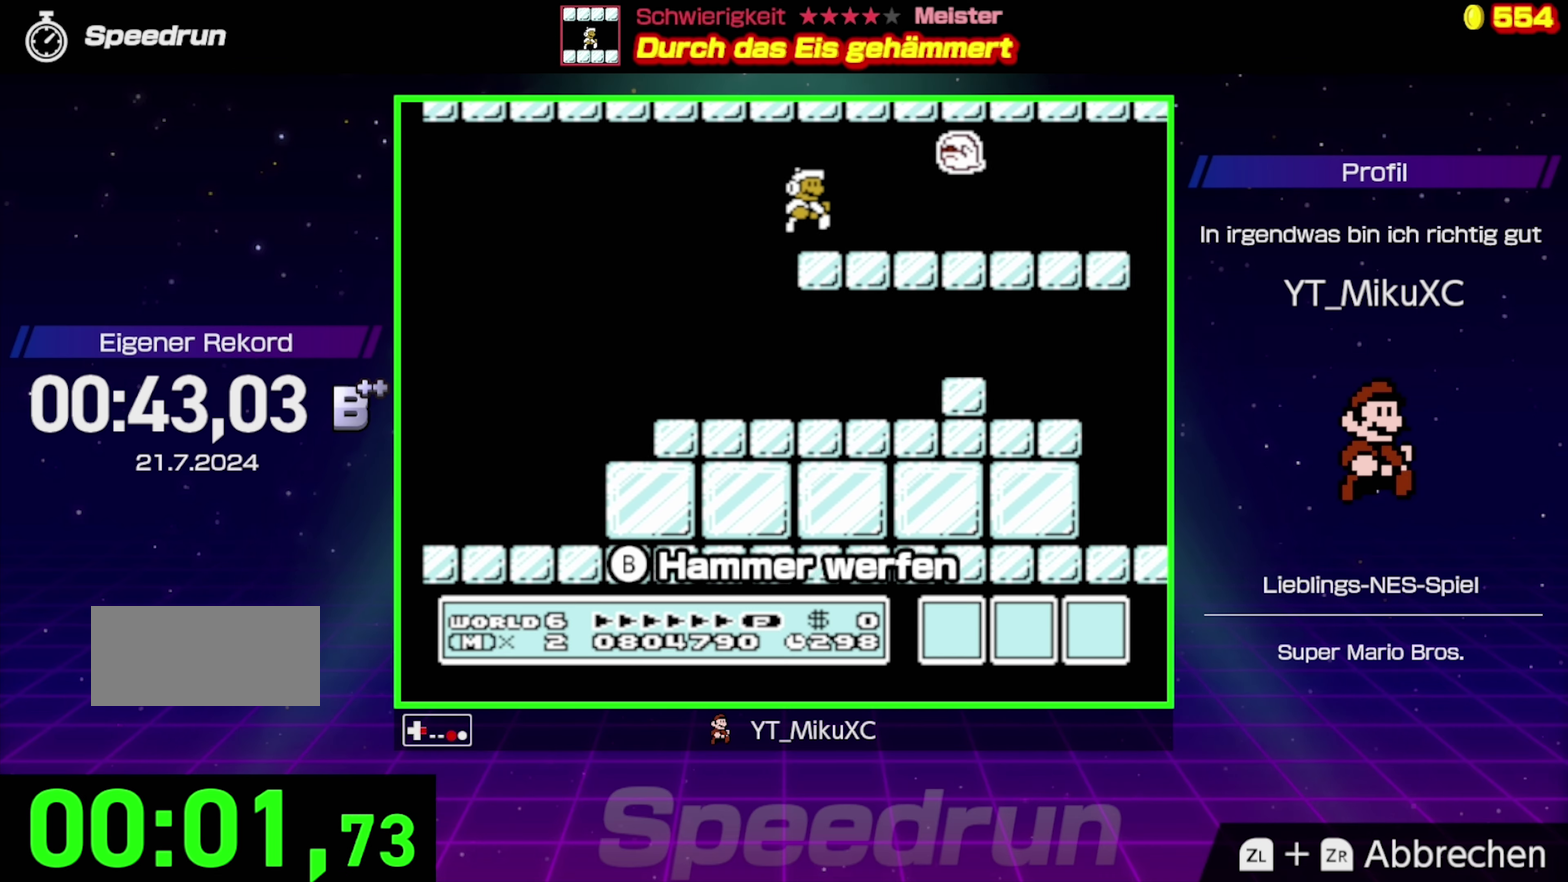
{"buttons": ["B"], "events": [[416, "DPAD_RIGHT", "up"]]}
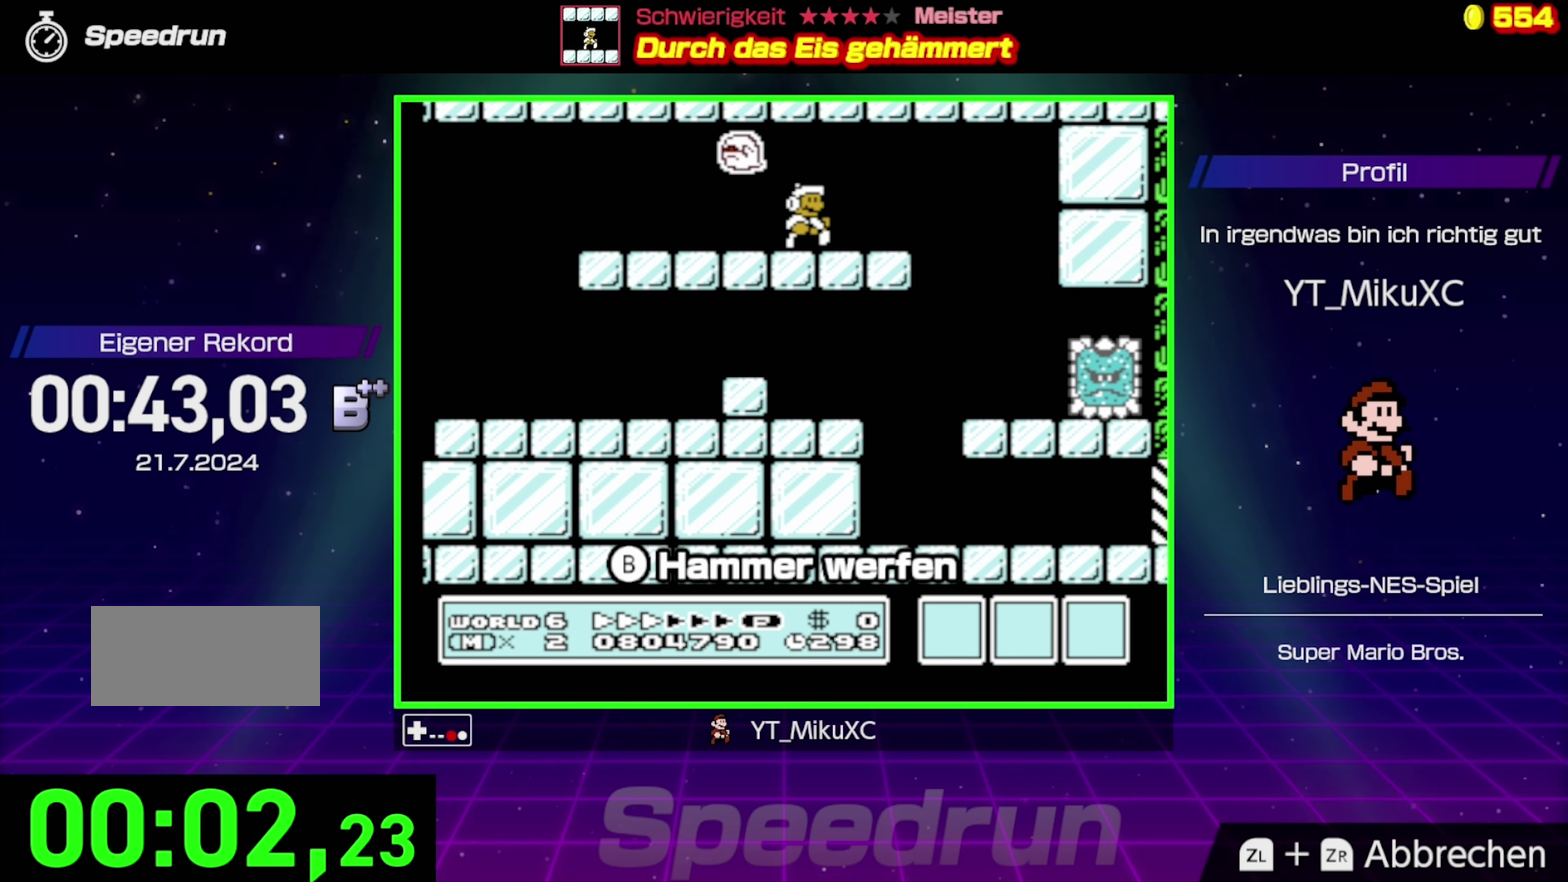
{"buttons": ["B", "DPAD_LEFT"], "events": [[83, "DPAD_LEFT", "down"], [300, "A", "down"], [466, "A", "up"]]}
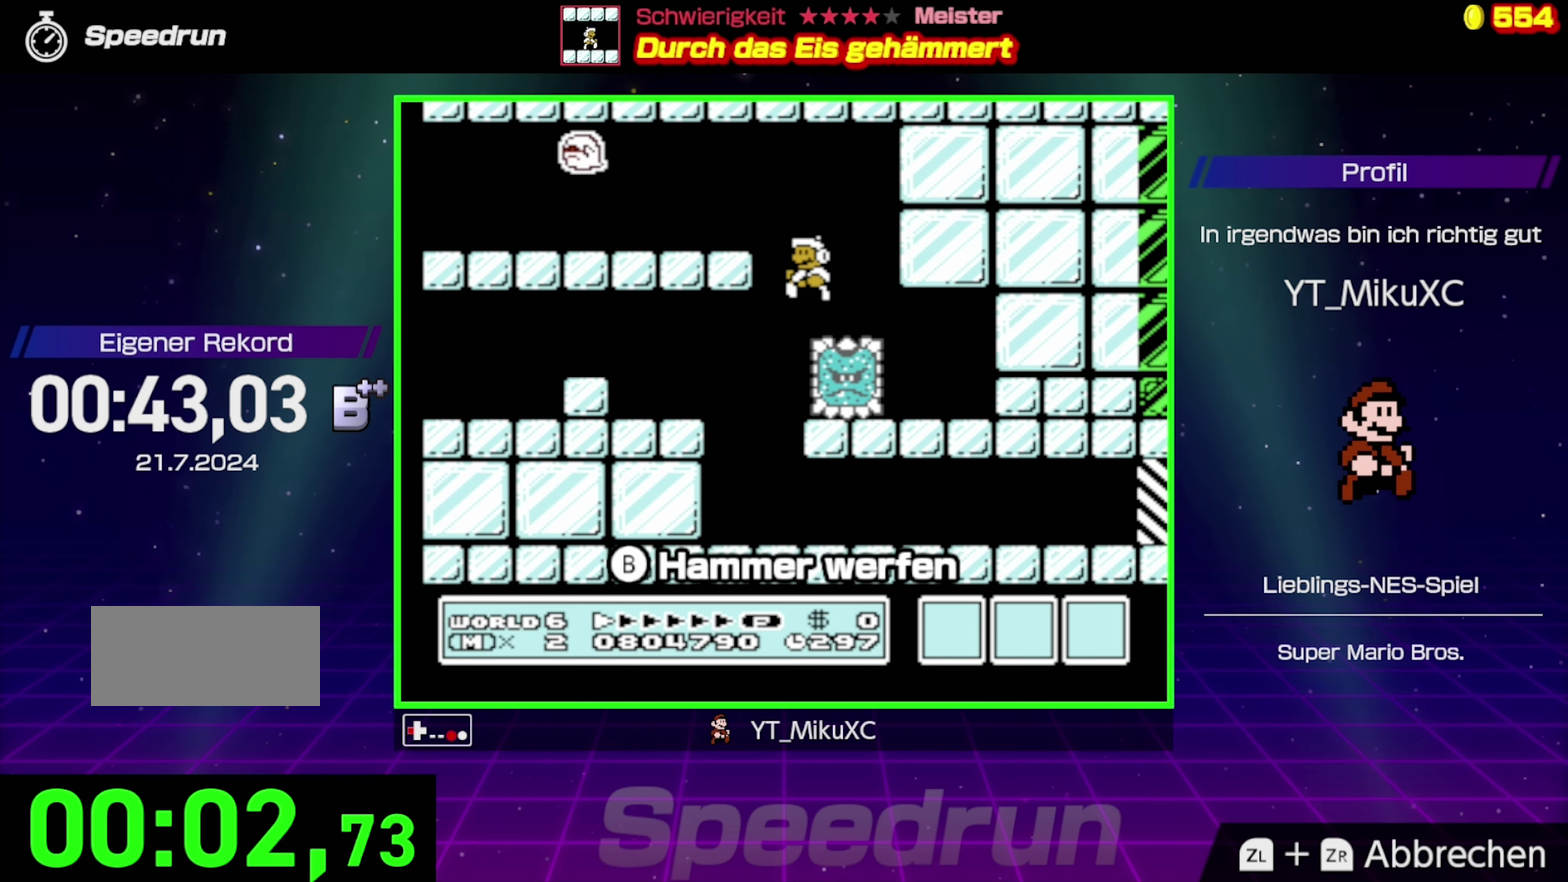
{"buttons": ["B"], "events": [[50, "A", "down"], [100, "DPAD_LEFT", "up"], [233, "A", "up"], [300, "B", "up"], [483, "B", "down"]]}
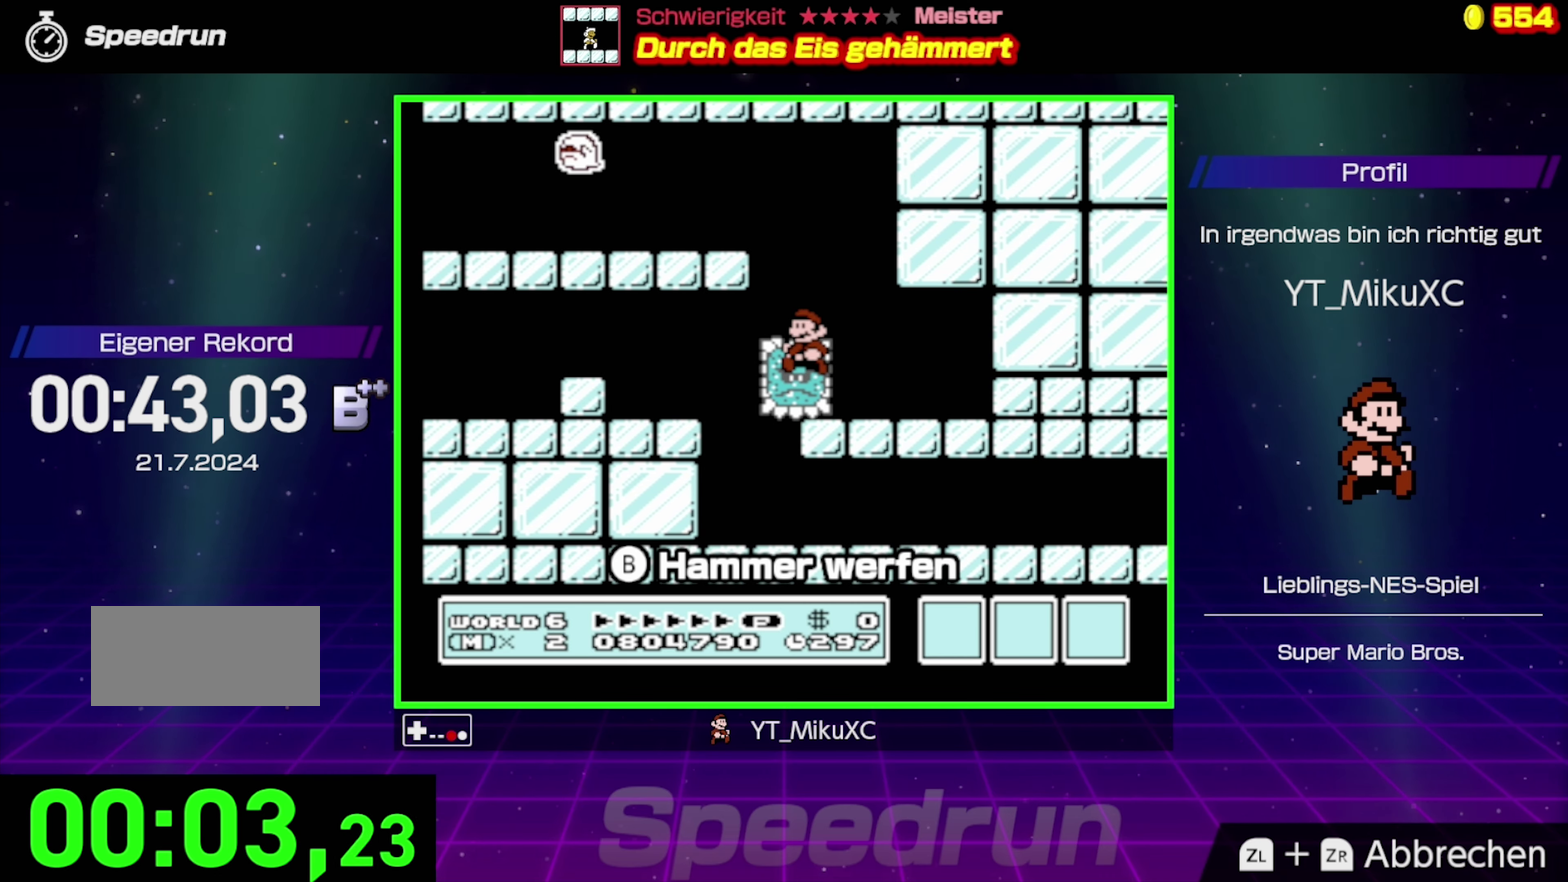
{"buttons": ["B"], "events": []}
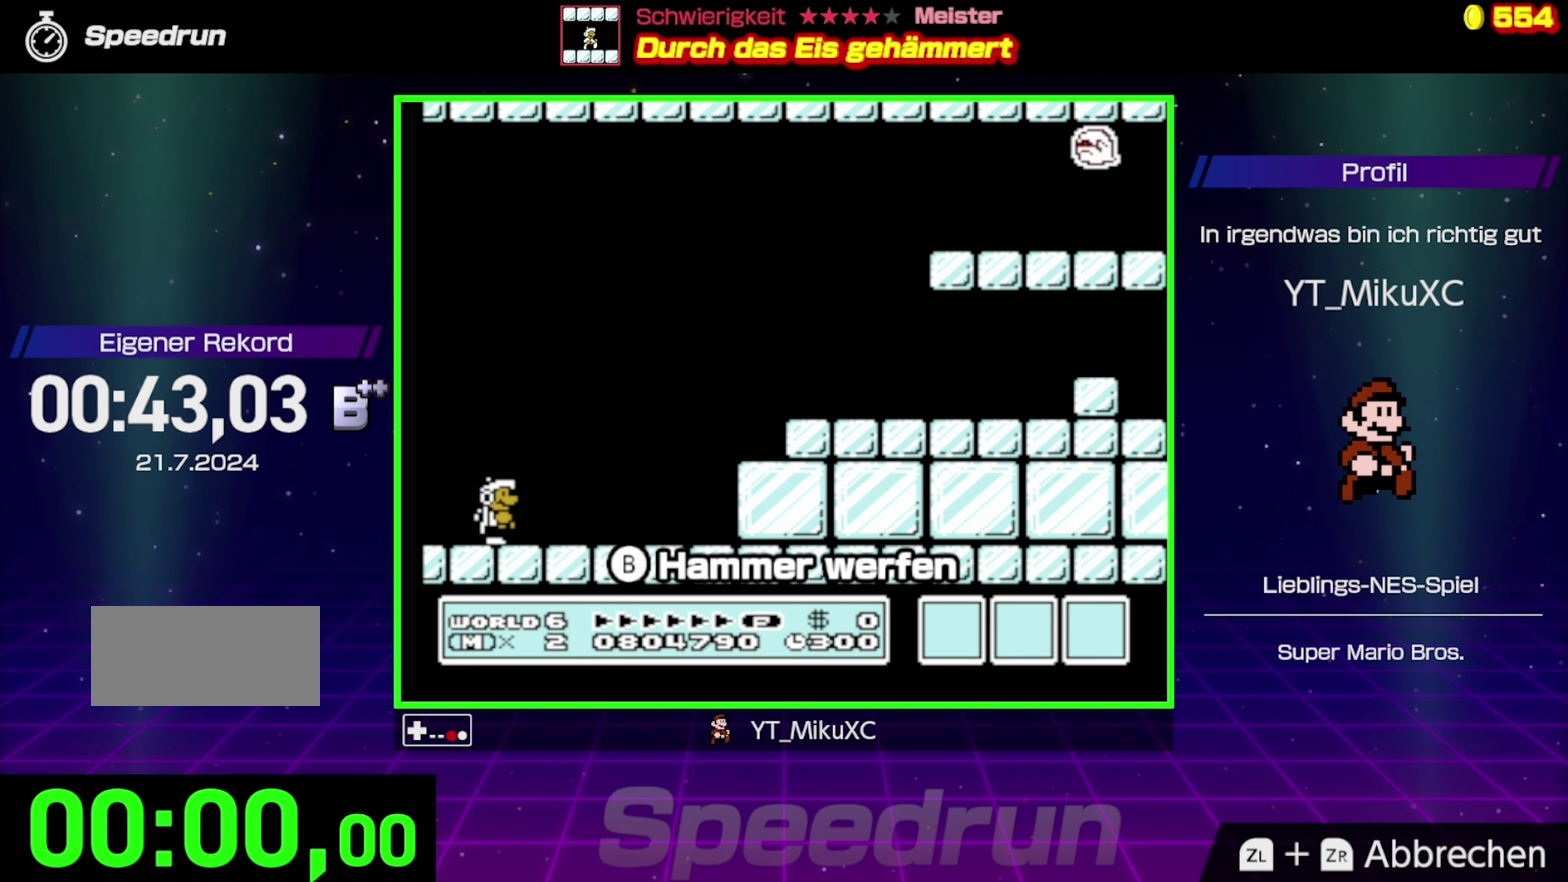
{"buttons": ["B", "DPAD_RIGHT"], "events": [[66, "DPAD_RIGHT", "down"]]}
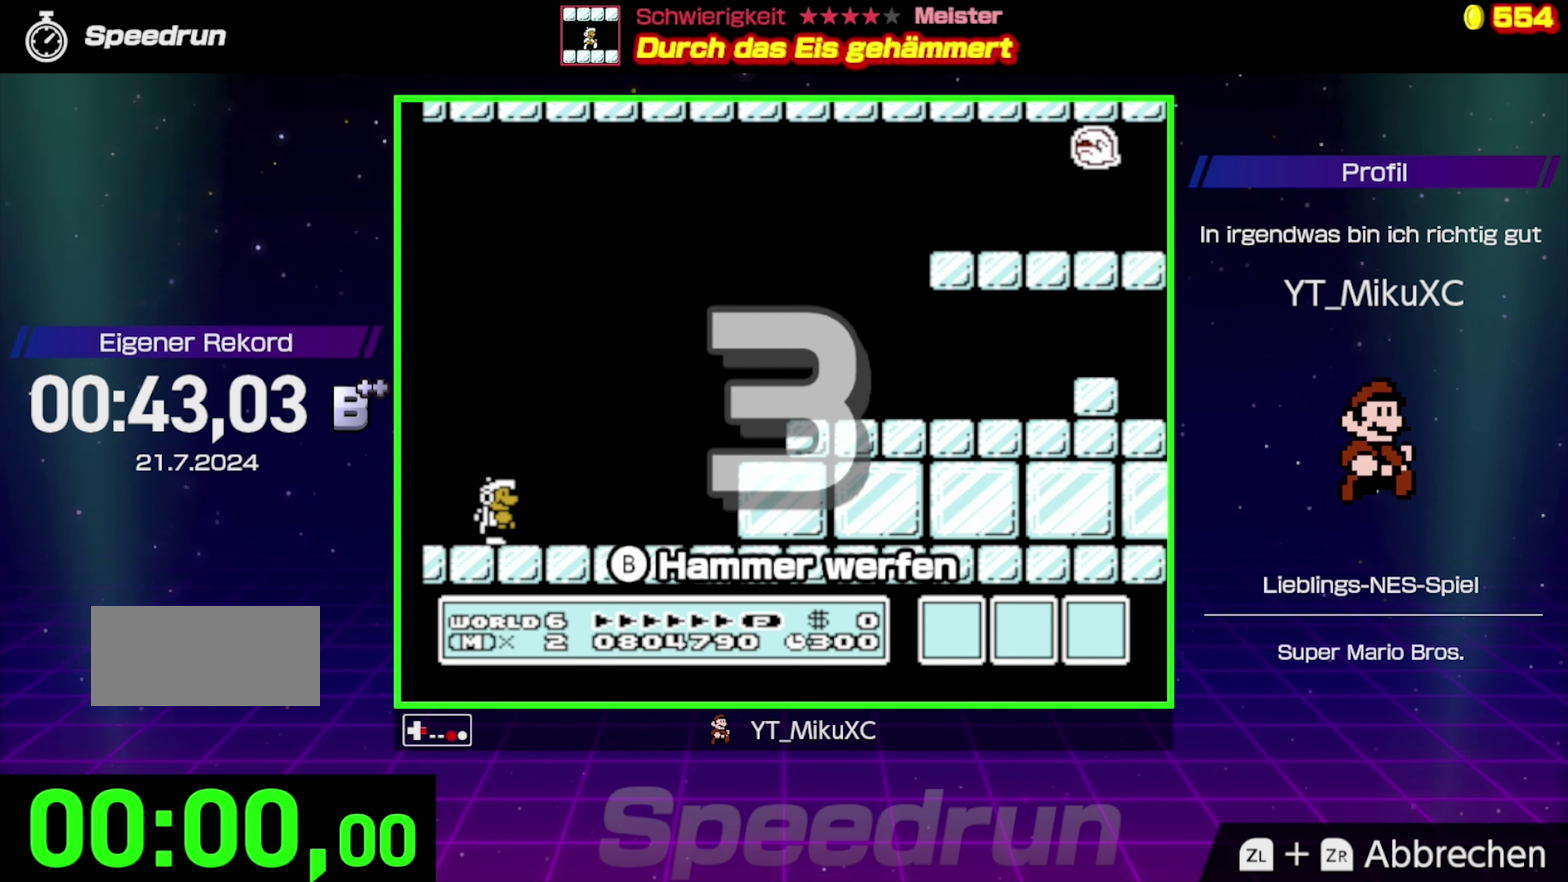
{"buttons": ["B", "DPAD_RIGHT"], "events": []}
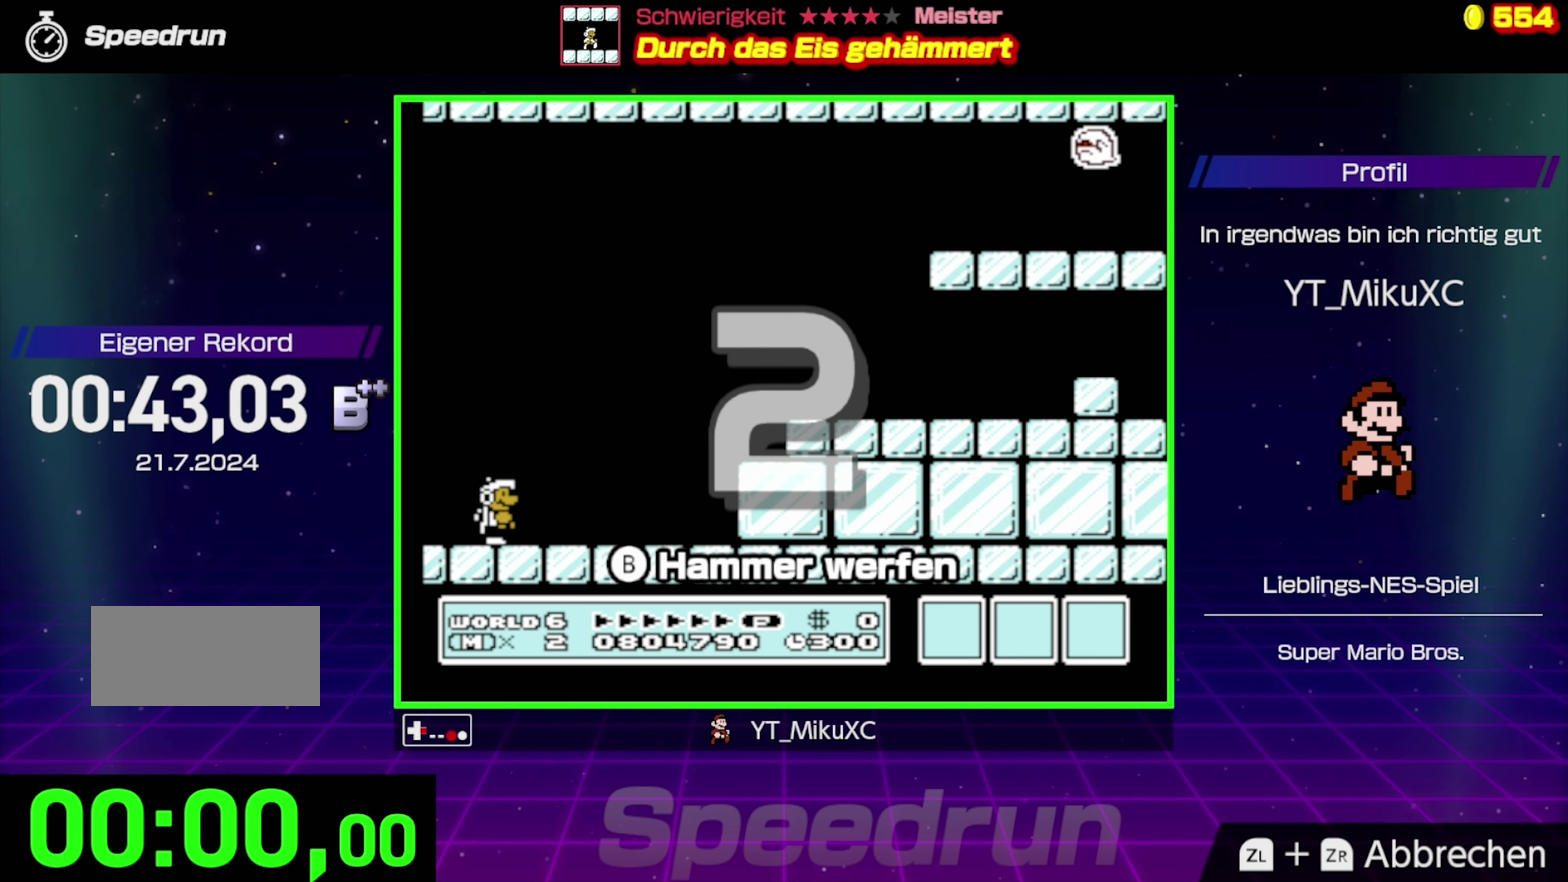
{"buttons": ["B", "DPAD_RIGHT"], "events": []}
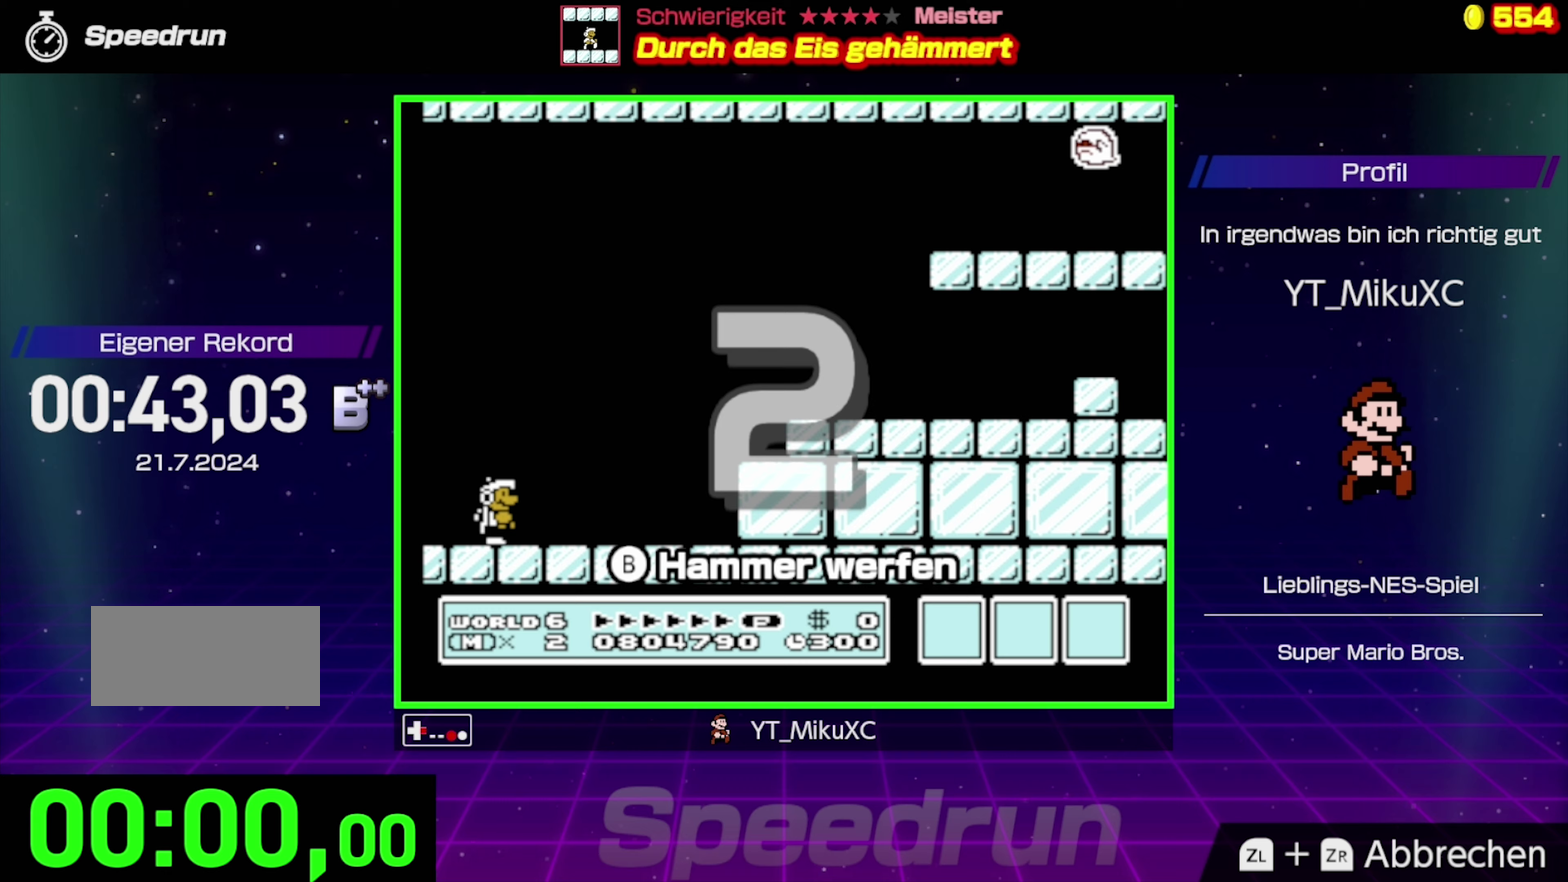
{"buttons": ["B", "DPAD_RIGHT"], "events": []}
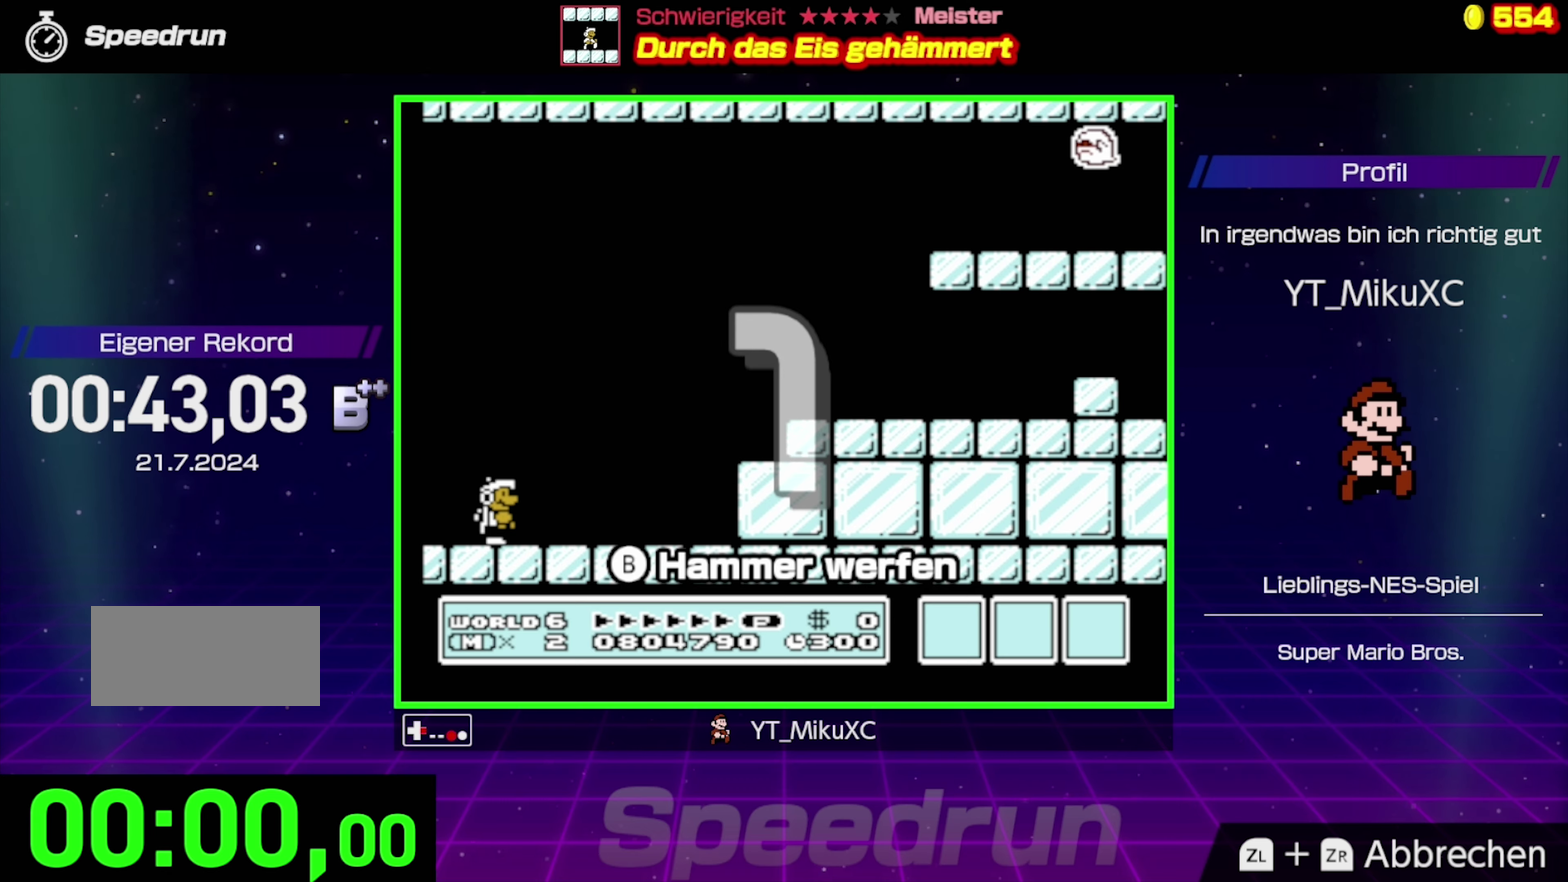
{"buttons": ["B", "DPAD_RIGHT"], "events": []}
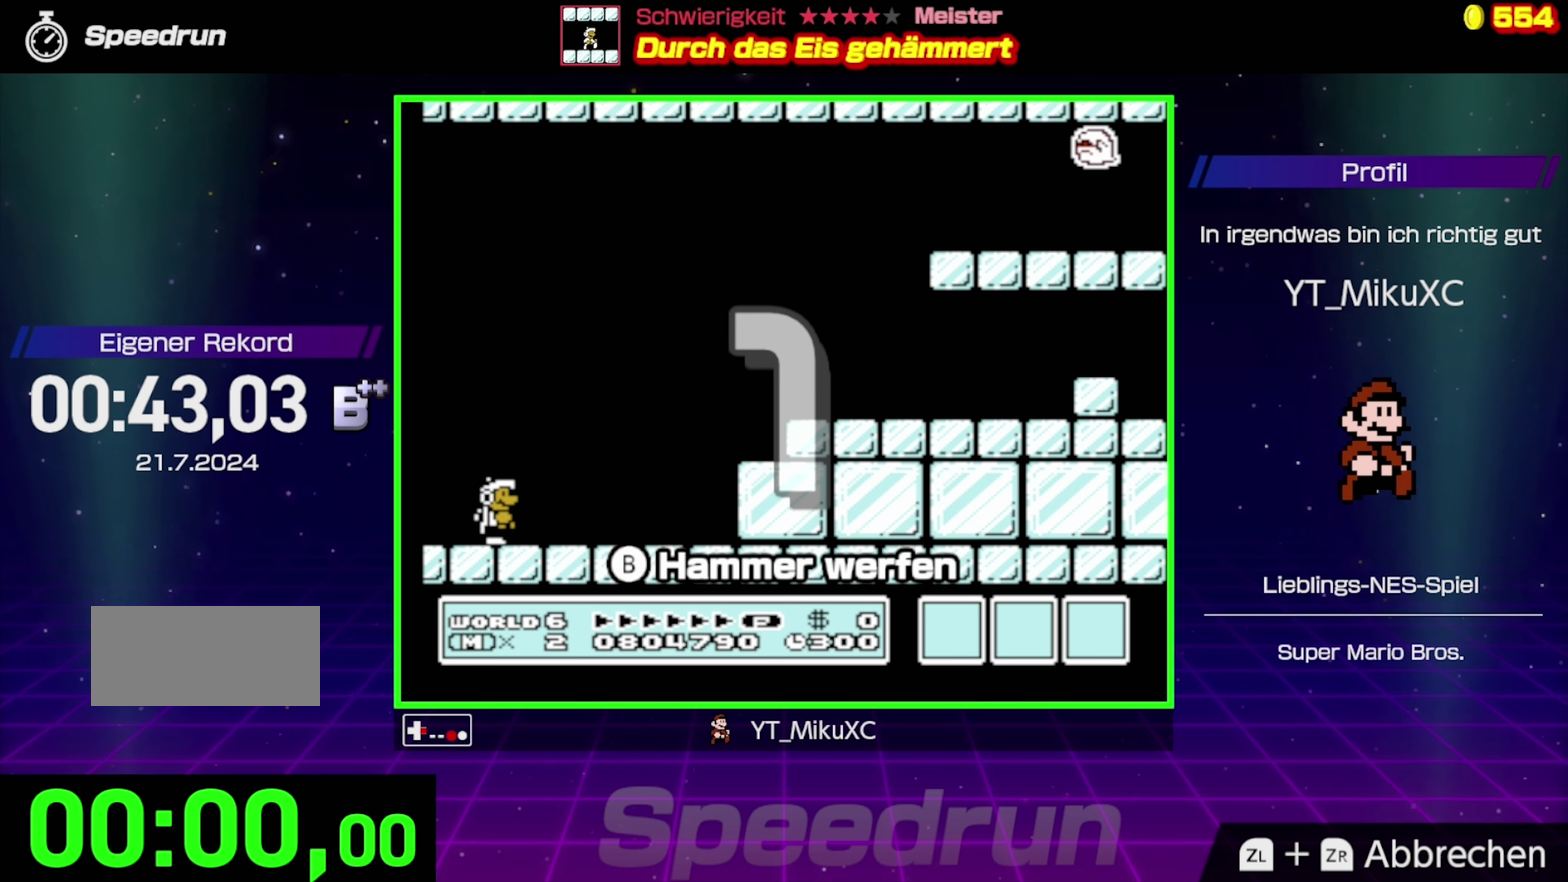
{"buttons": ["A", "B", "DPAD_RIGHT"], "events": [[400, "A", "down"]]}
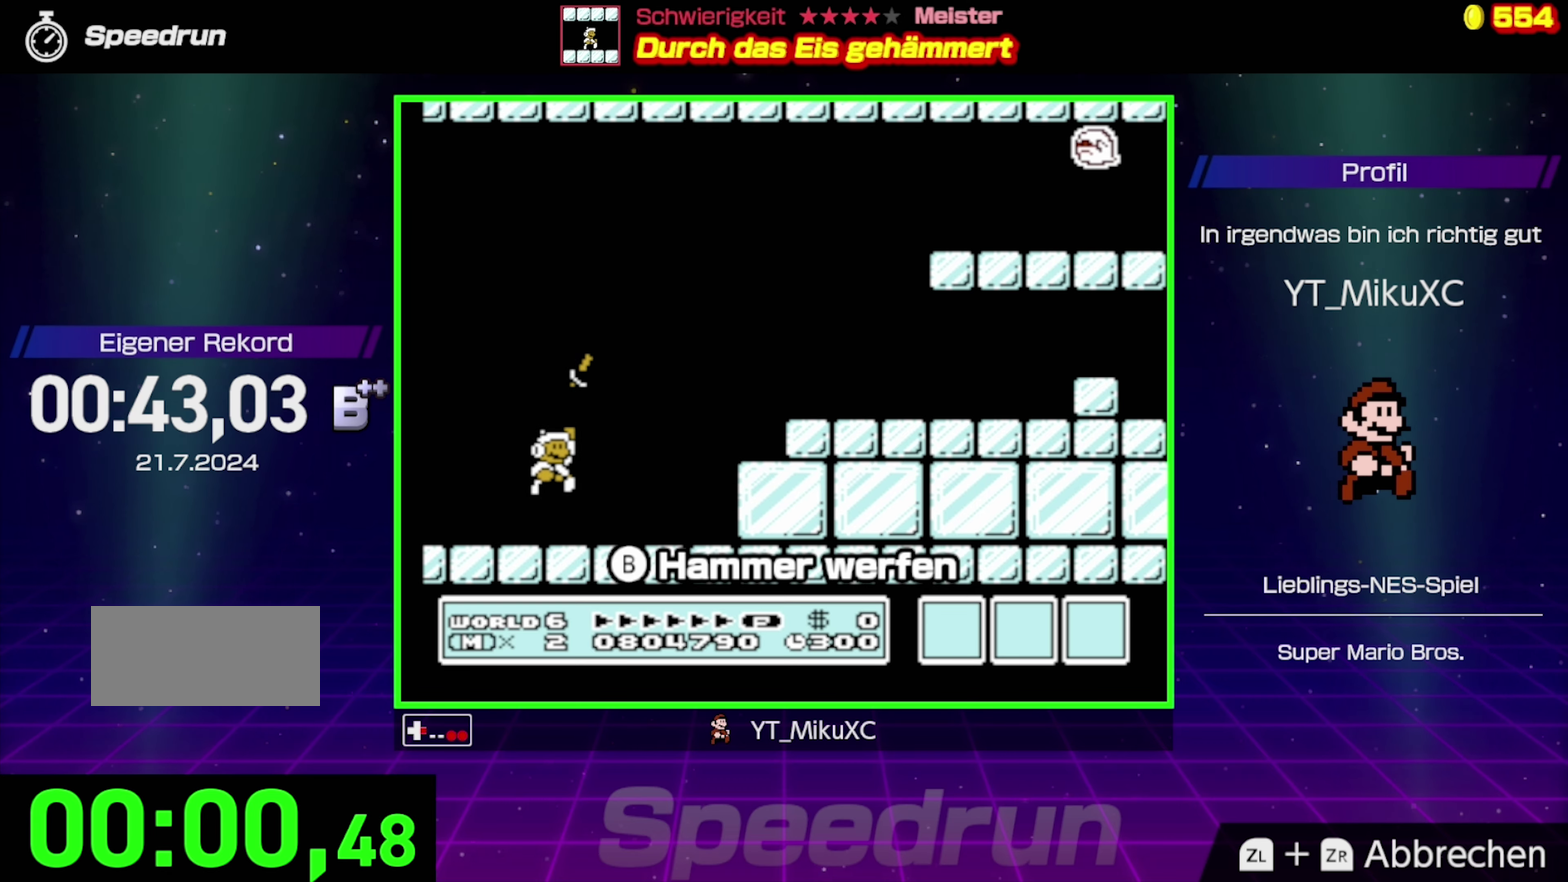
{"buttons": ["B", "DPAD_LEFT"], "events": [[267, "DPAD_RIGHT", "up"], [367, "A", "up"], [483, "DPAD_LEFT", "down"]]}
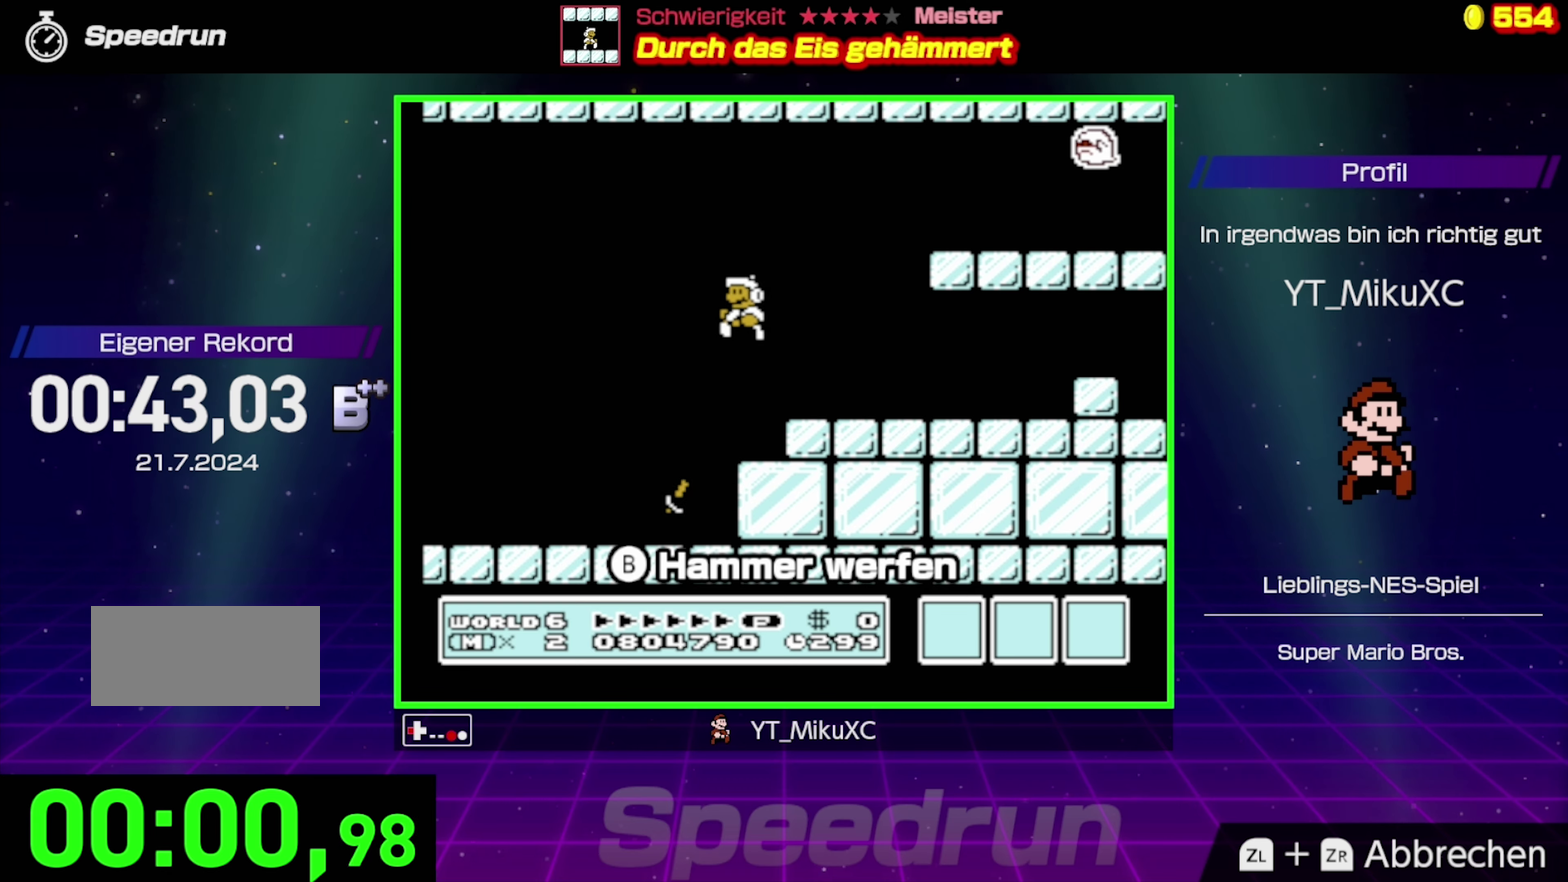
{"buttons": ["A", "B", "DPAD_RIGHT"], "events": [[183, "DPAD_LEFT", "up"], [250, "A", "down"], [383, "DPAD_RIGHT", "down"]]}
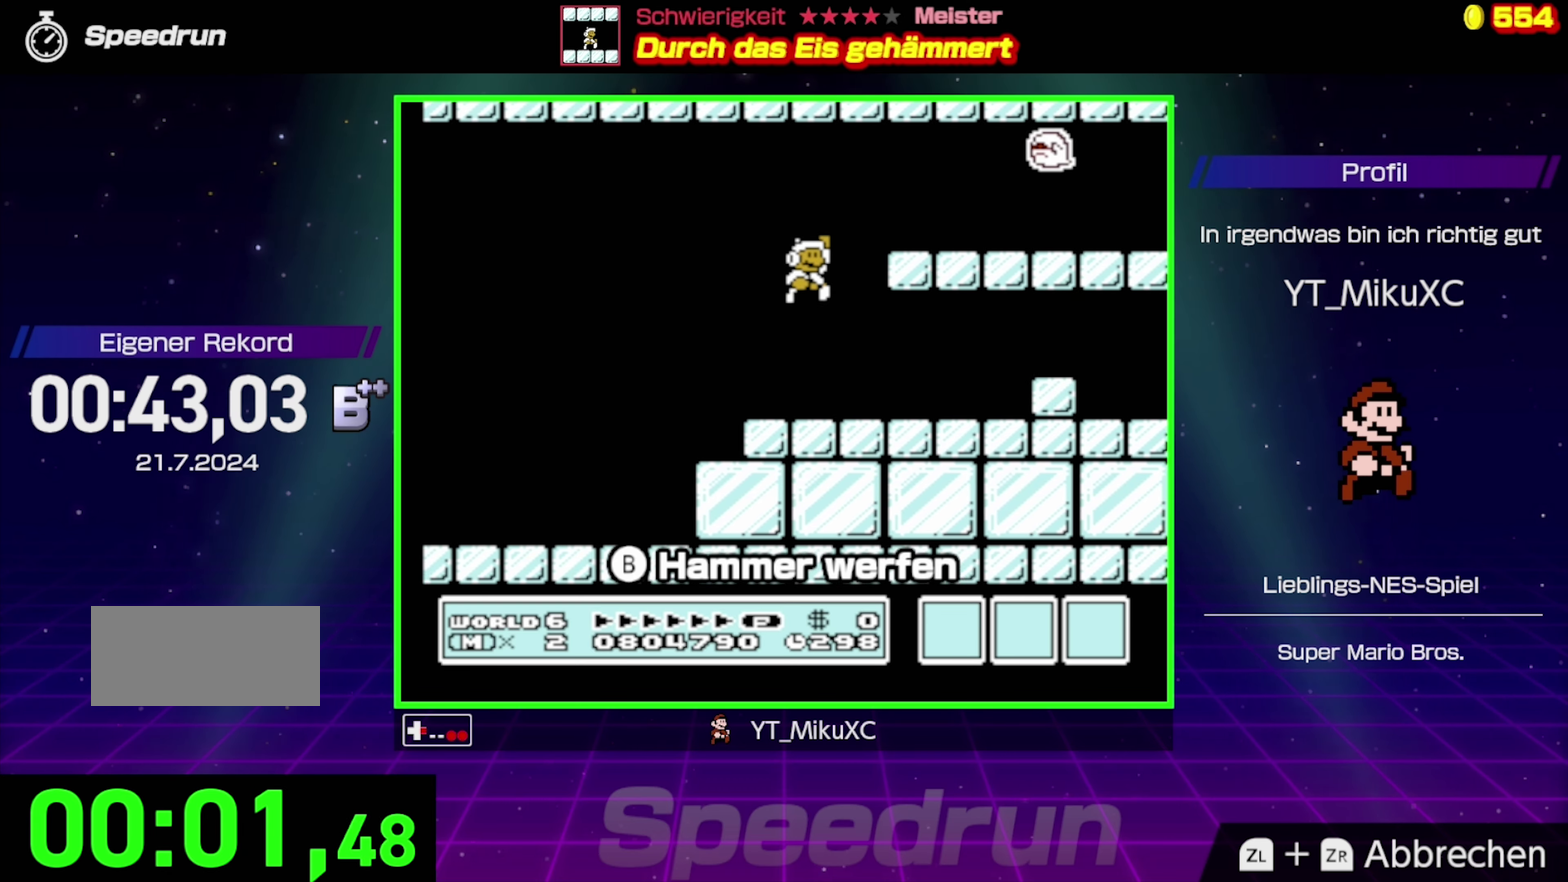
{"buttons": ["B", "DPAD_RIGHT"], "events": [[183, "A", "up"]]}
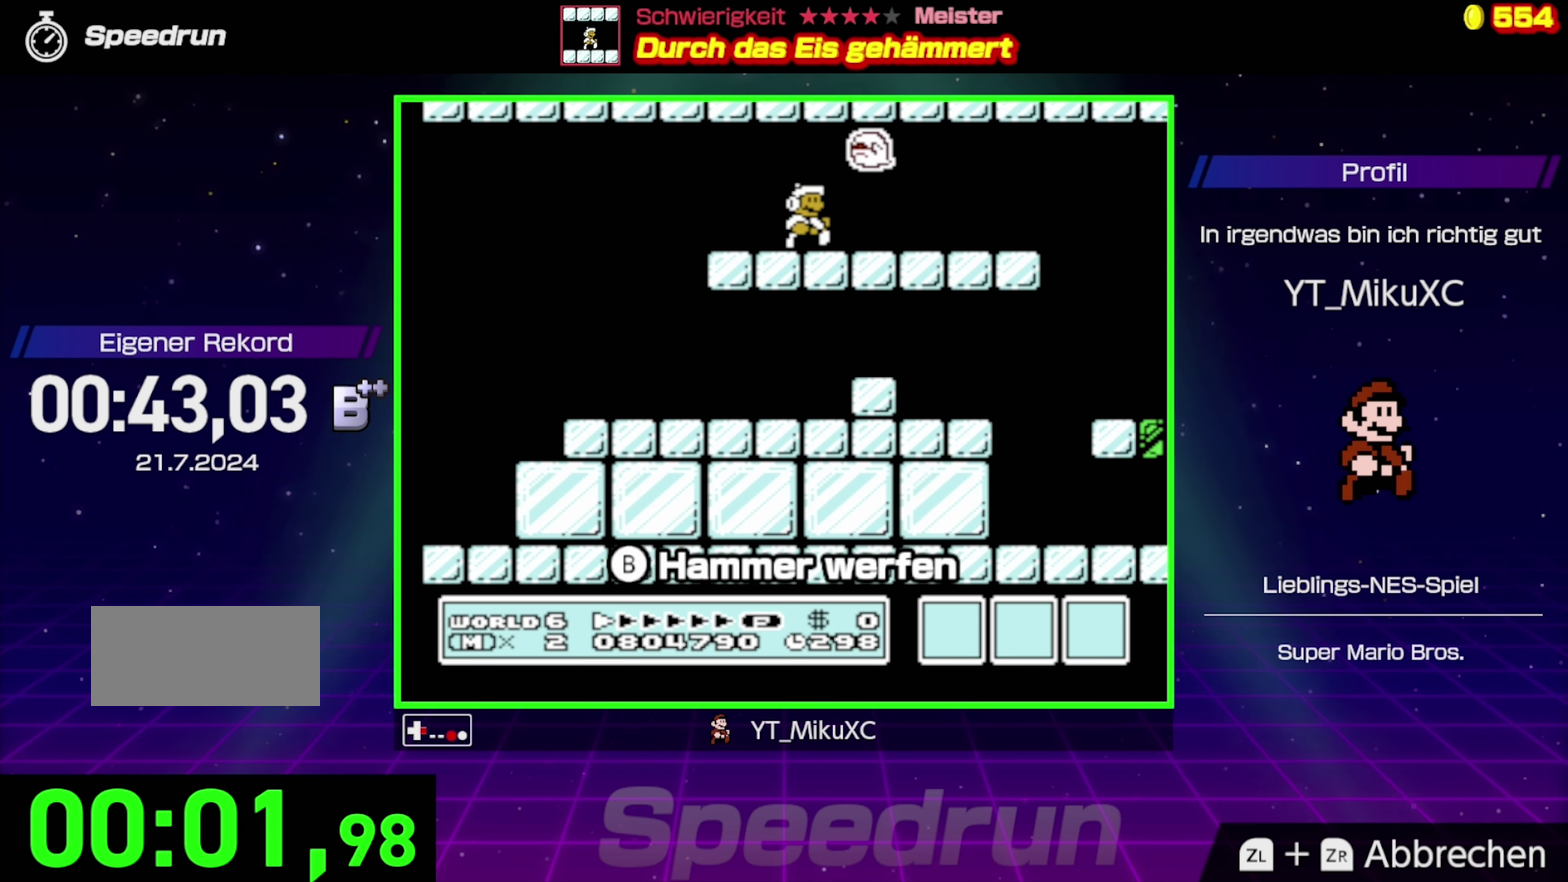
{"buttons": ["A", "B"], "events": [[100, "DPAD_RIGHT", "up"], [500, "A", "down"]]}
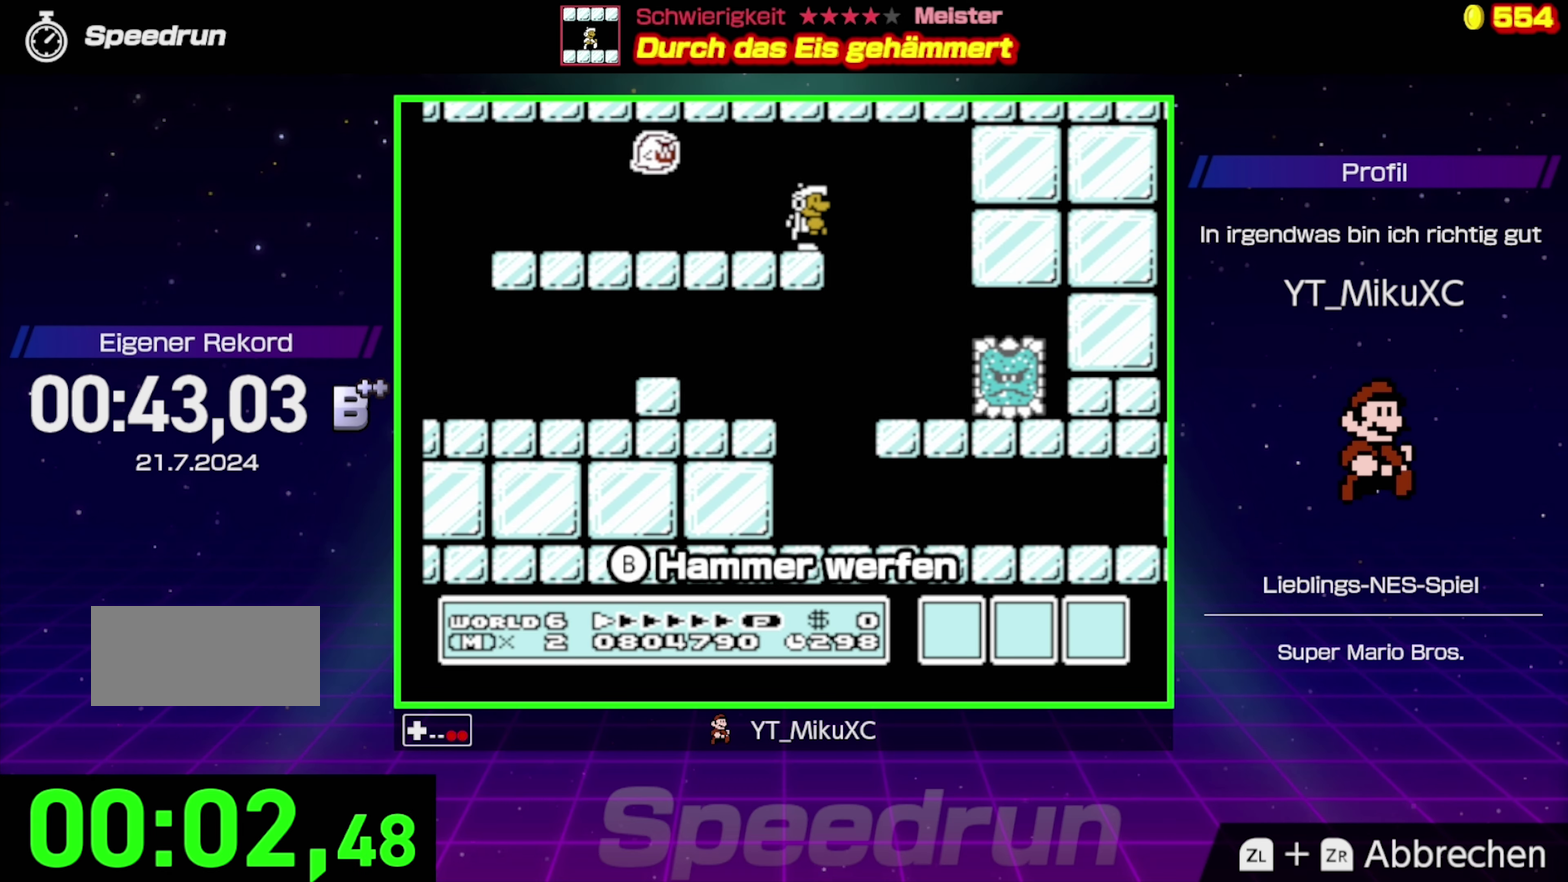
{"buttons": ["B", "DPAD_LEFT"], "events": [[367, "DPAD_LEFT", "down"], [400, "A", "up"]]}
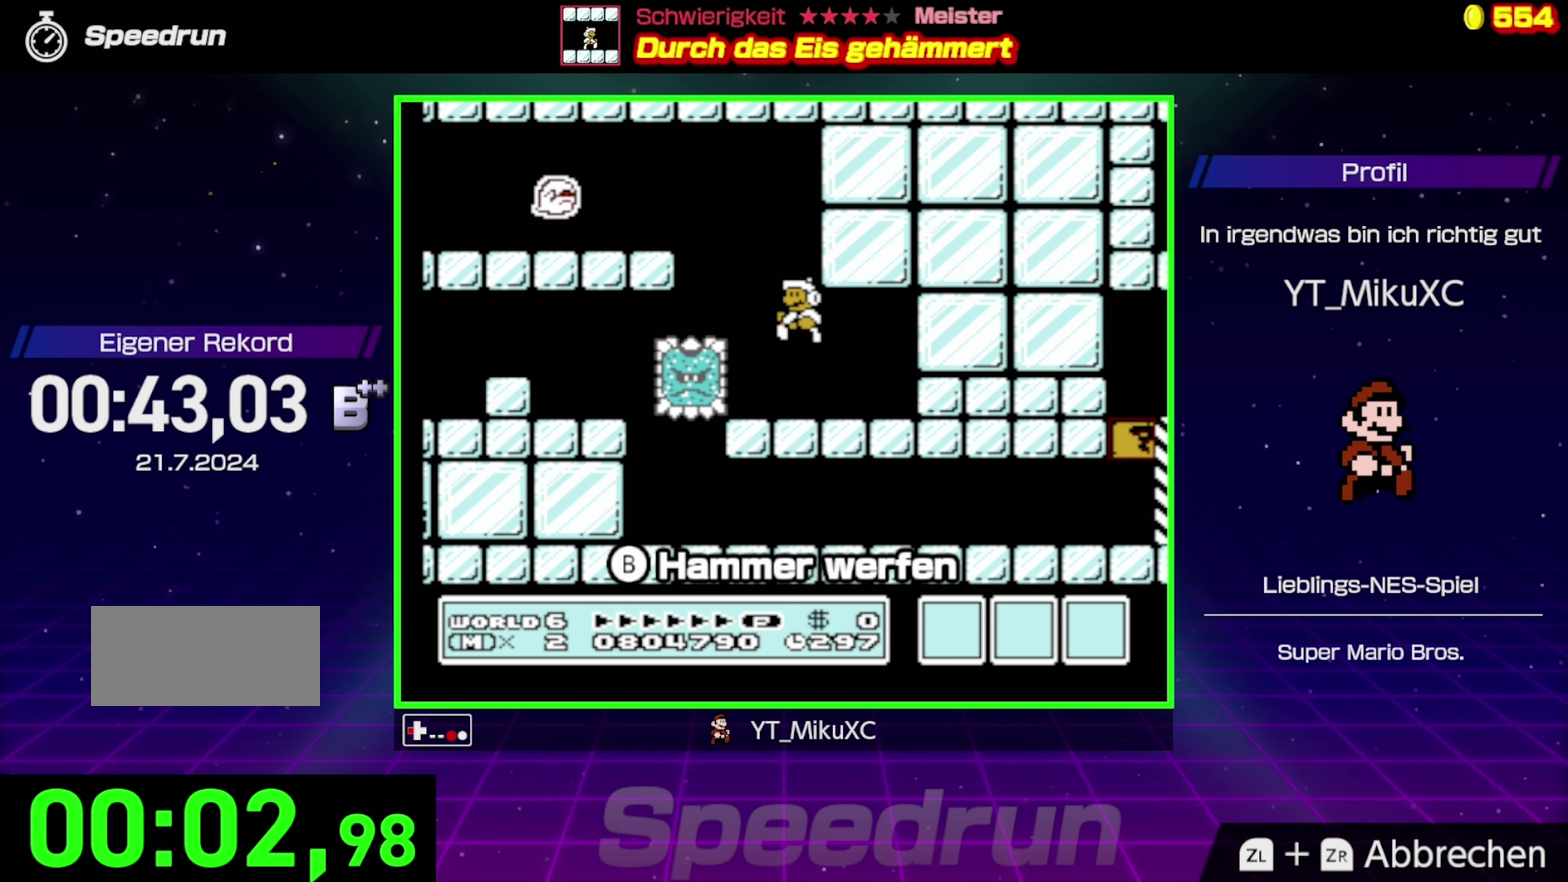
{"buttons": ["B"], "events": [[484, "DPAD_LEFT", "up"]]}
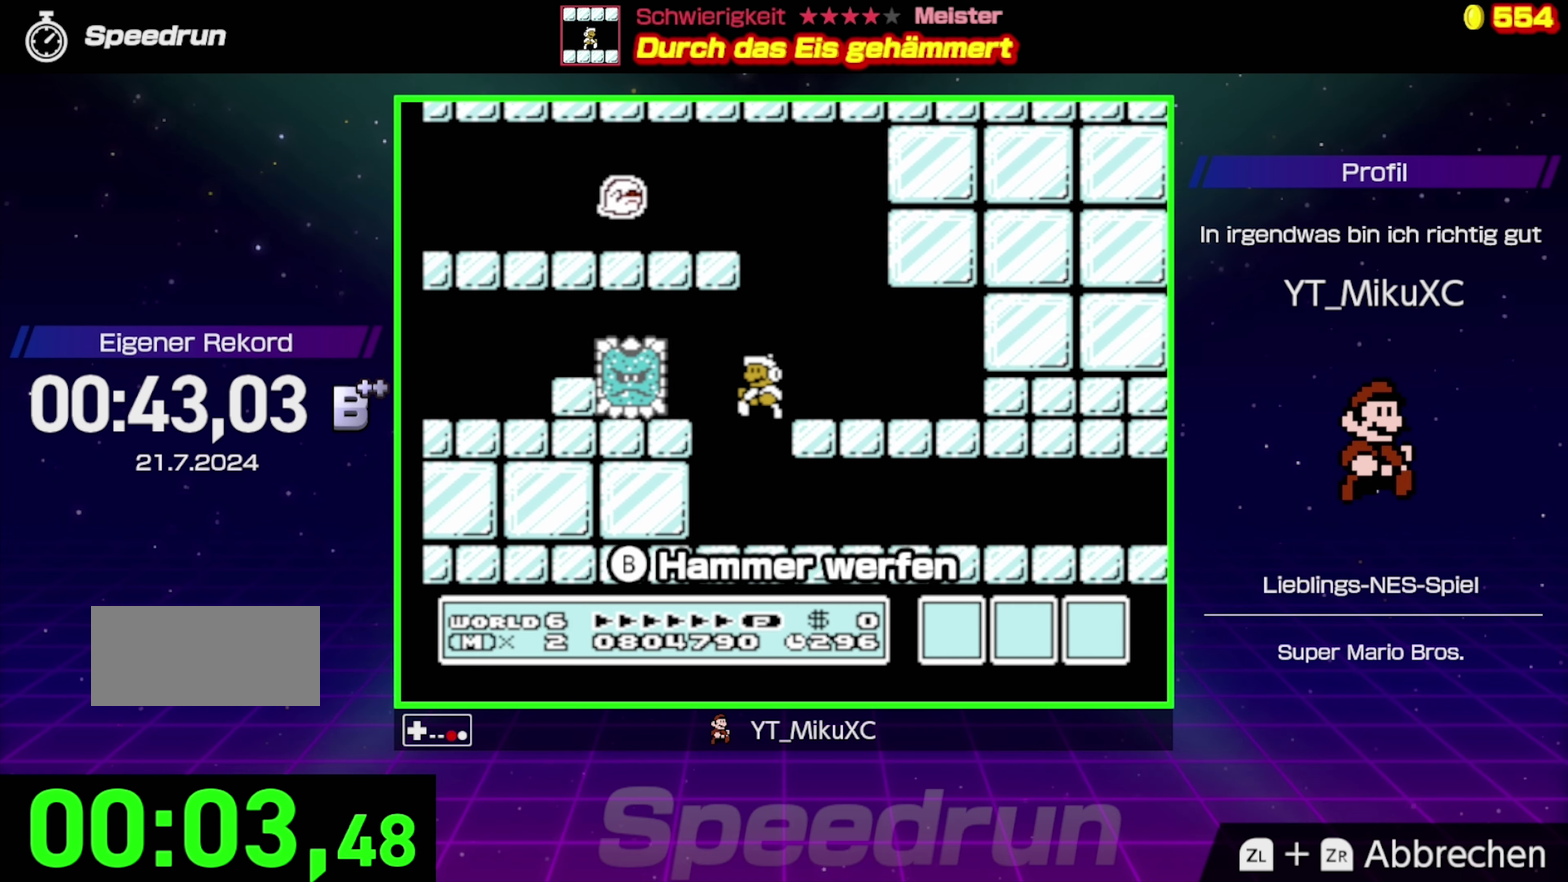
{"buttons": ["B", "DPAD_RIGHT"], "events": [[50, "B", "up"], [184, "B", "down"], [334, "B", "up"], [384, "DPAD_RIGHT", "down"], [434, "B", "down"]]}
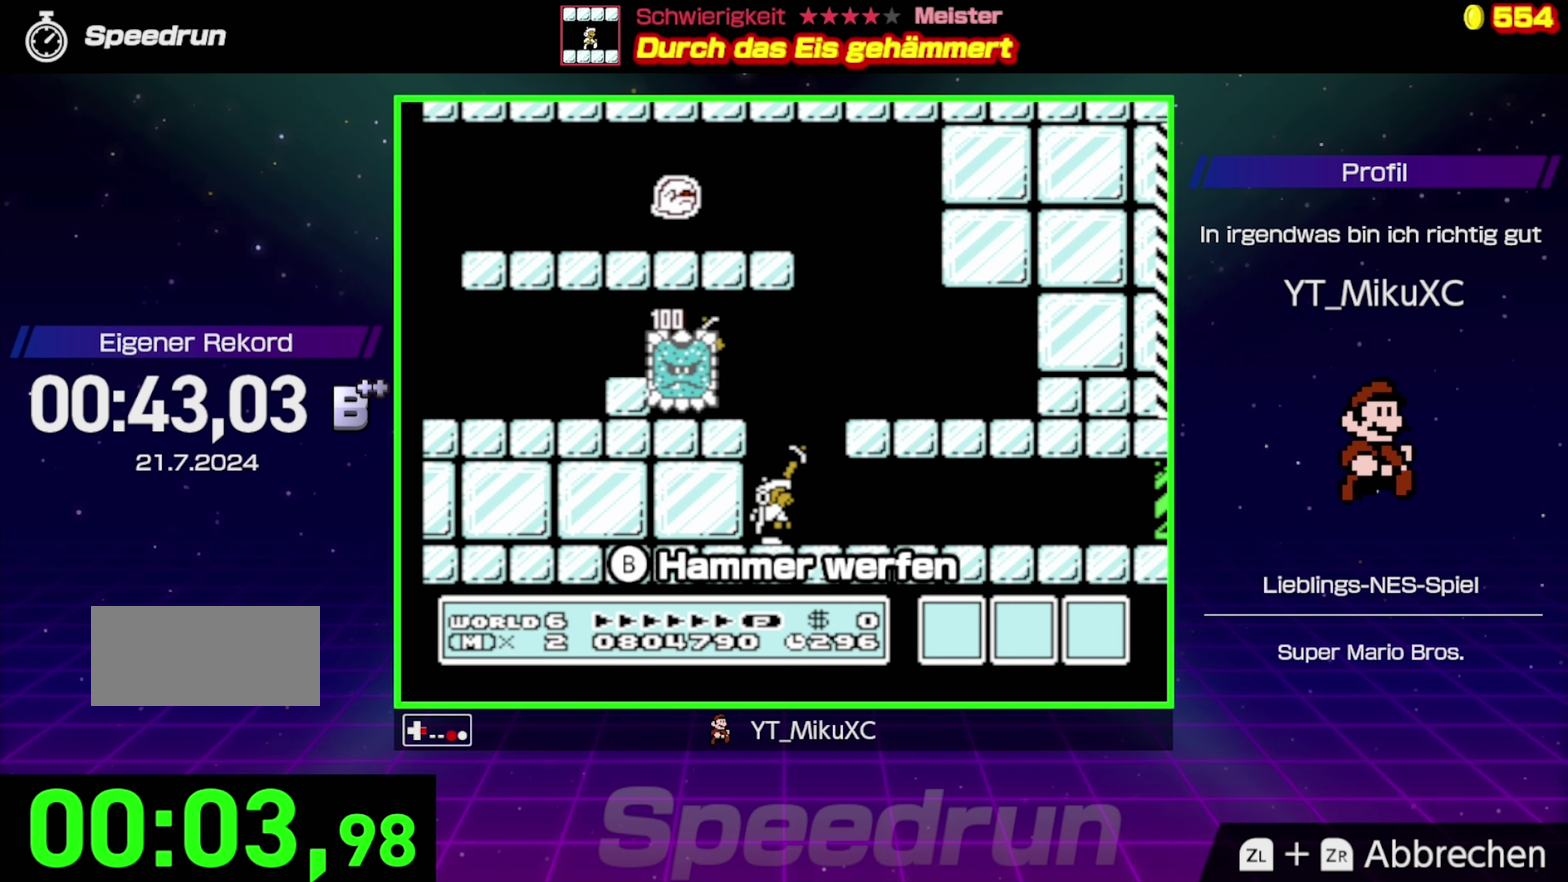
{"buttons": ["B", "DPAD_RIGHT"], "events": []}